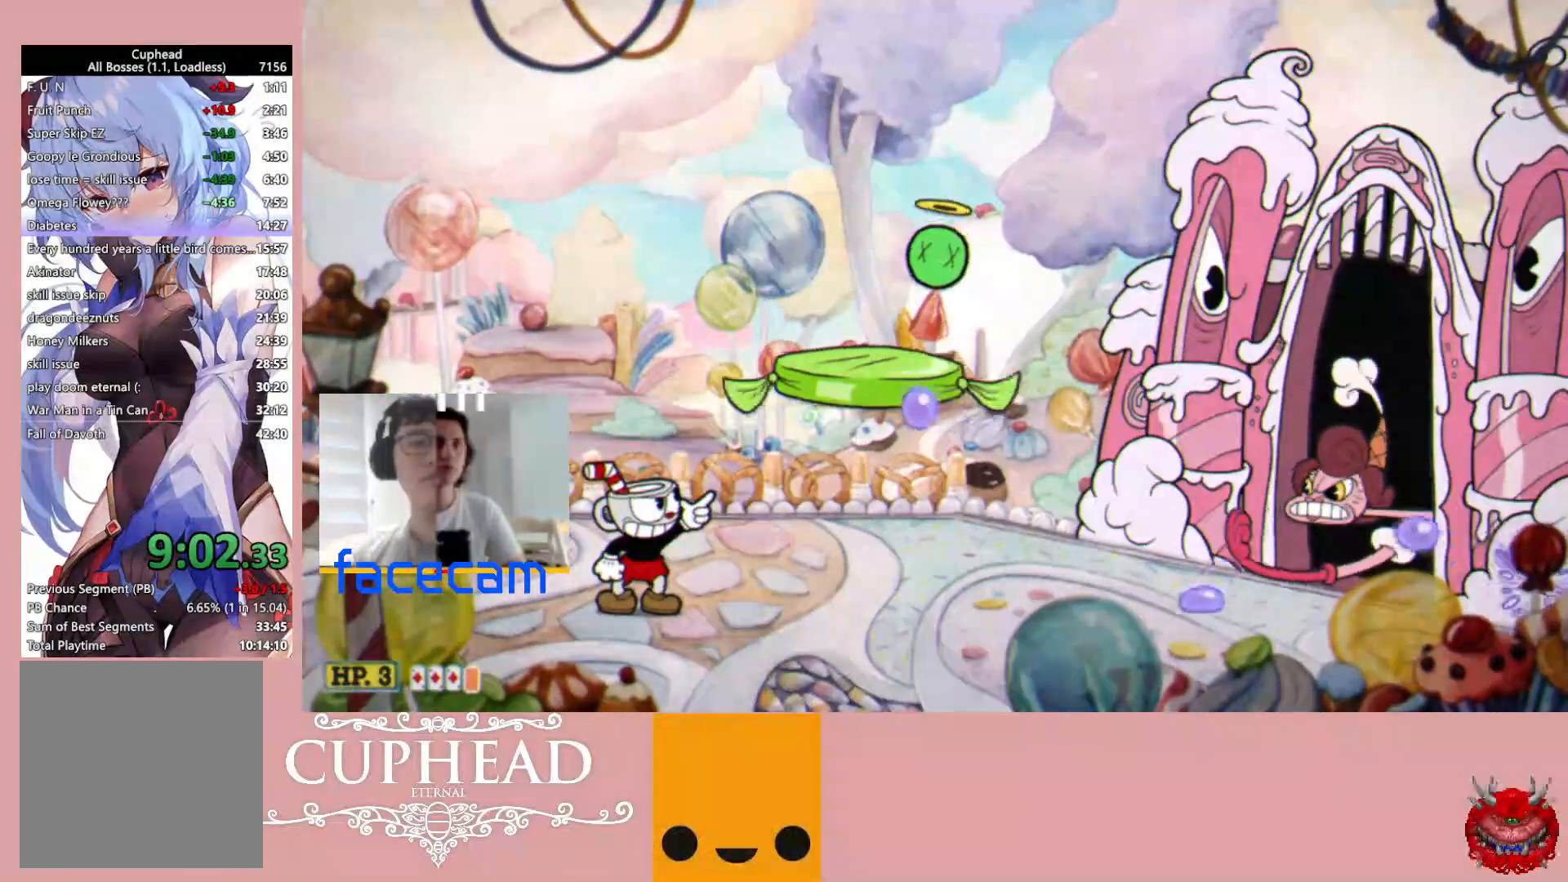
Gameplay with a controller (Xbox layout); each line is a JSON object with the inputs held at the frame after it. "events" lists button and stick changes between this image and that frame as [ms after this image, input, new state], when the widget could be followed in between.
{"buttons": ["R1", "R2"], "left_stick": "up-right", "right_stick": "center", "events": []}
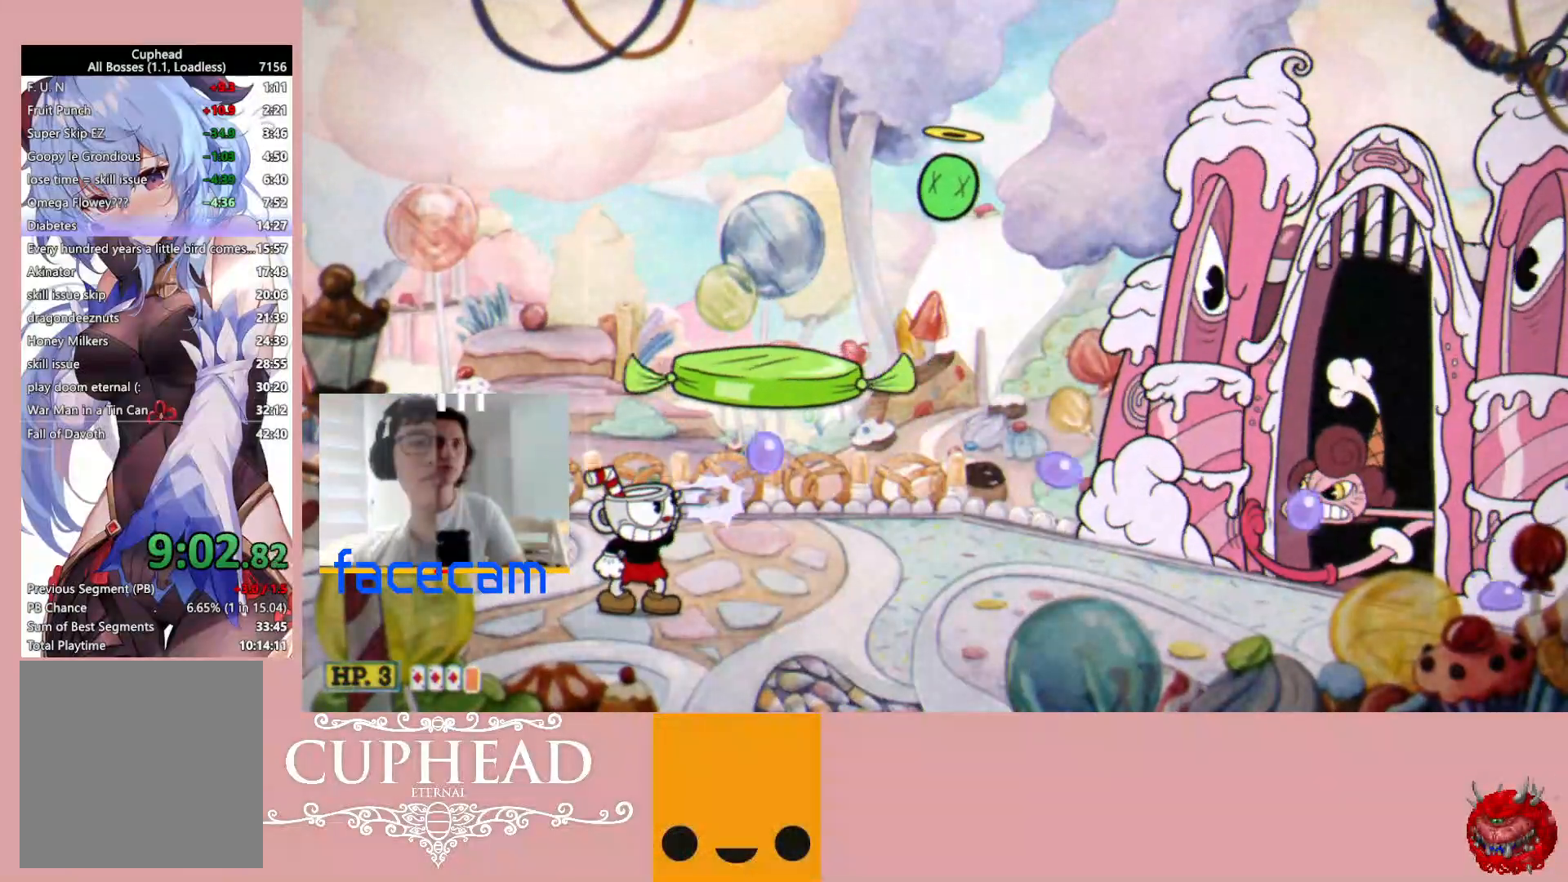
{"buttons": ["R1", "R2"], "left_stick": "up-right", "right_stick": "center", "events": []}
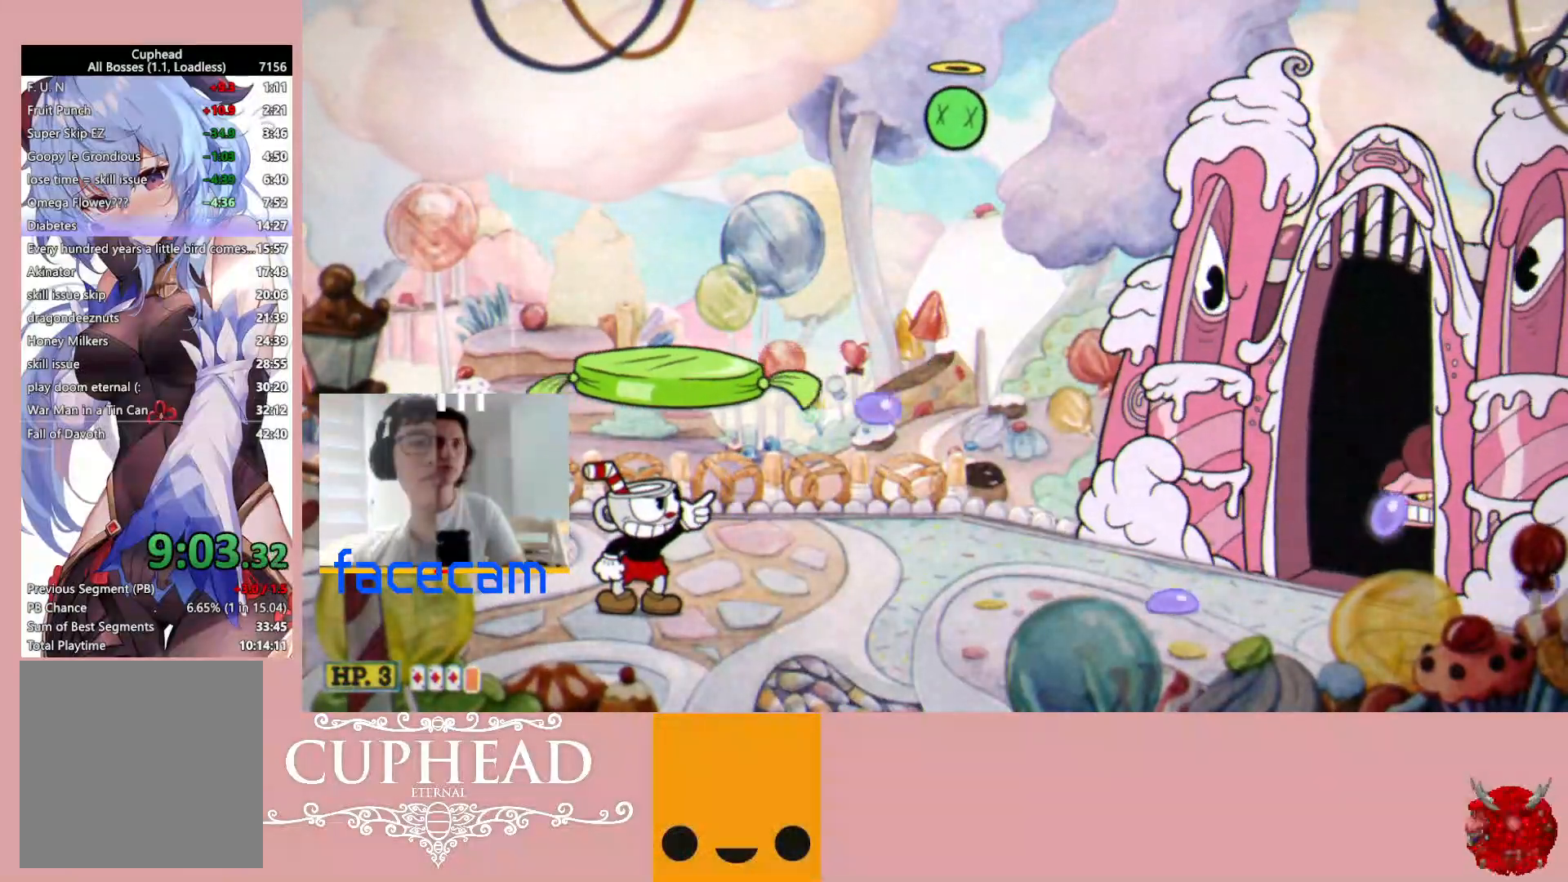
{"buttons": ["R1", "R2"], "left_stick": "up-right", "right_stick": "center", "events": []}
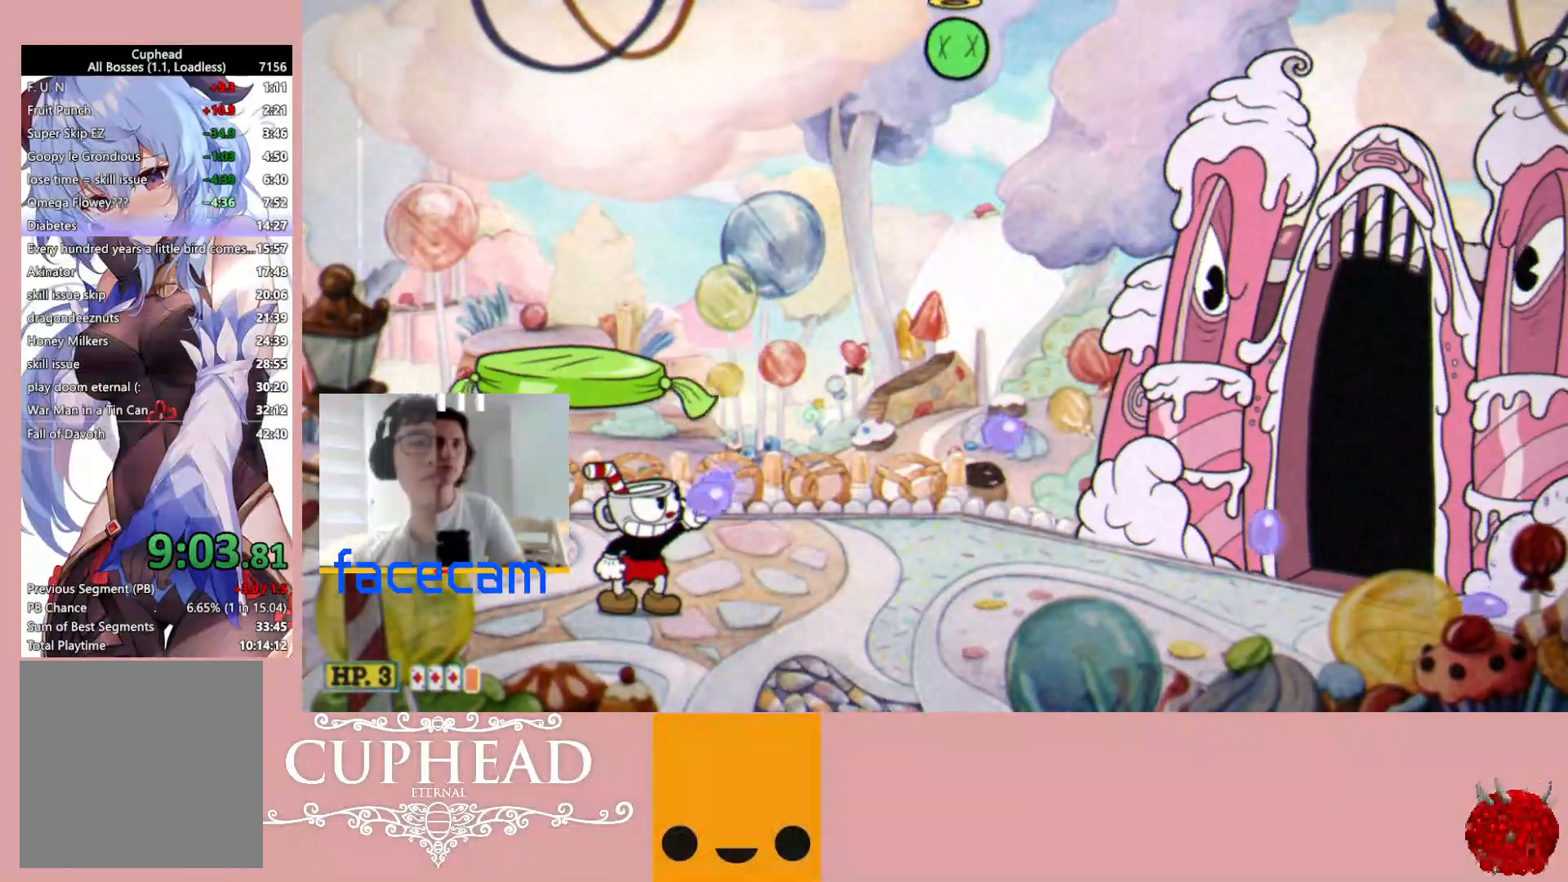
{"buttons": ["R1", "R2"], "left_stick": "up-right", "right_stick": "center", "events": []}
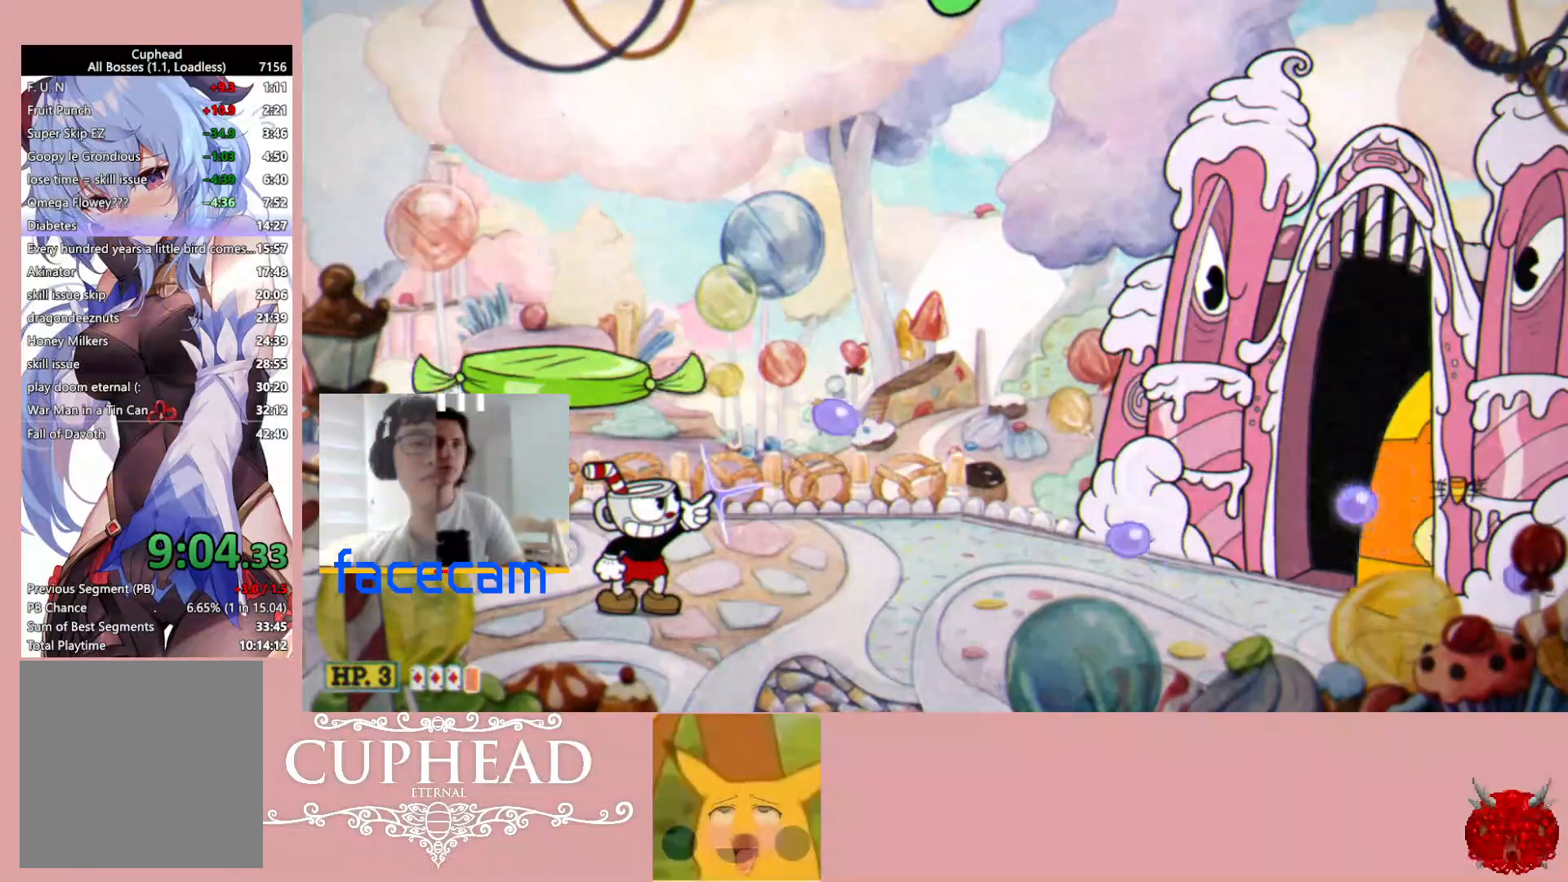
{"buttons": ["R1", "R2"], "left_stick": "up-right", "right_stick": "center", "events": []}
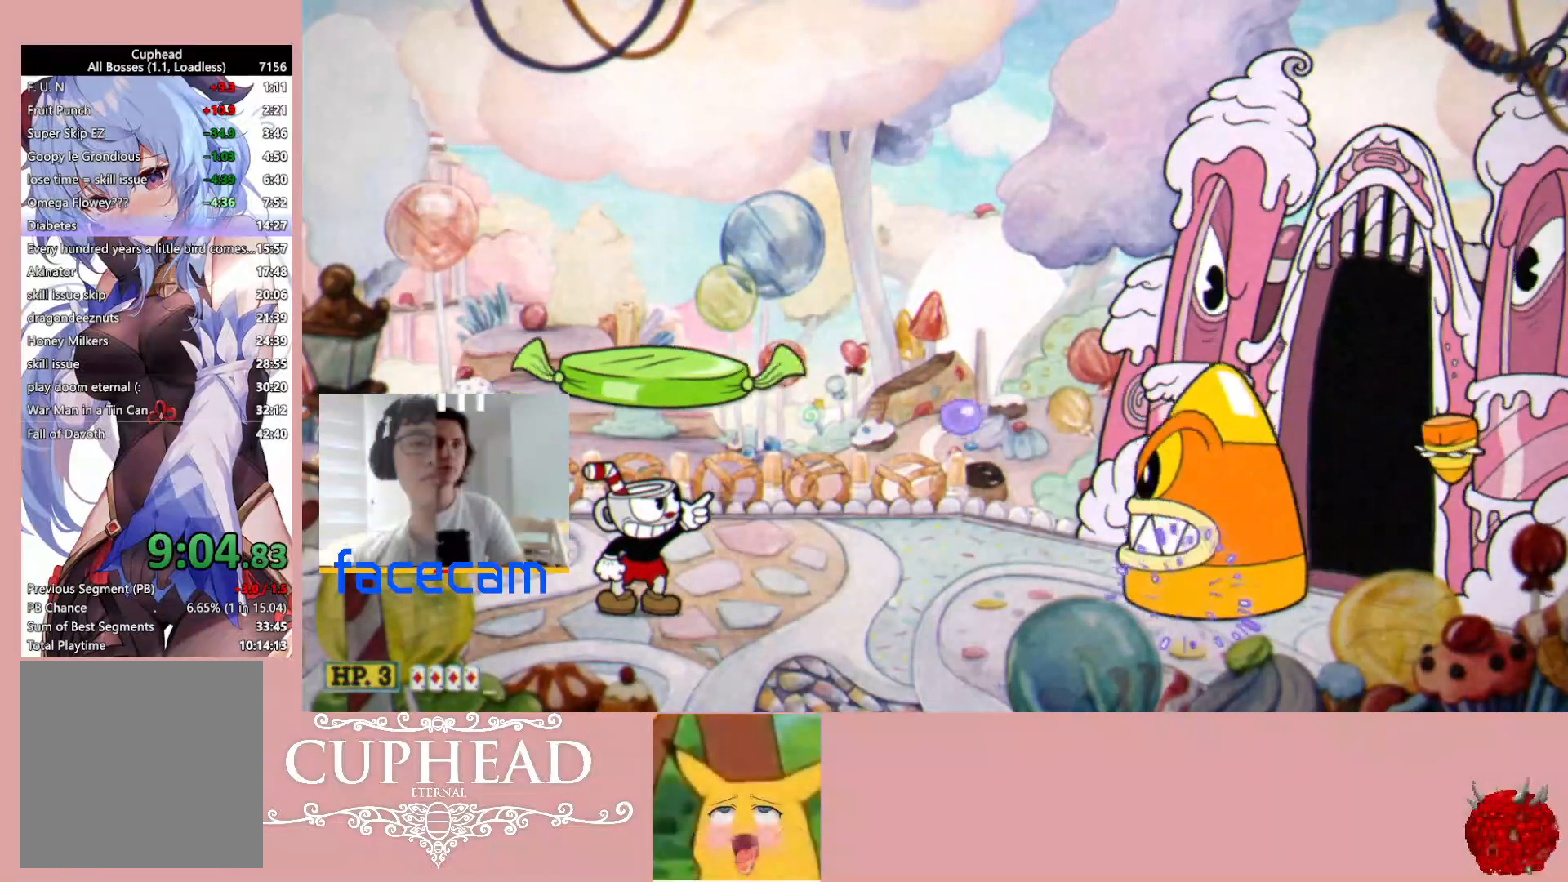
{"buttons": ["R1", "R2"], "left_stick": "center", "right_stick": "center", "events": [[217, "left_stick", "center"]]}
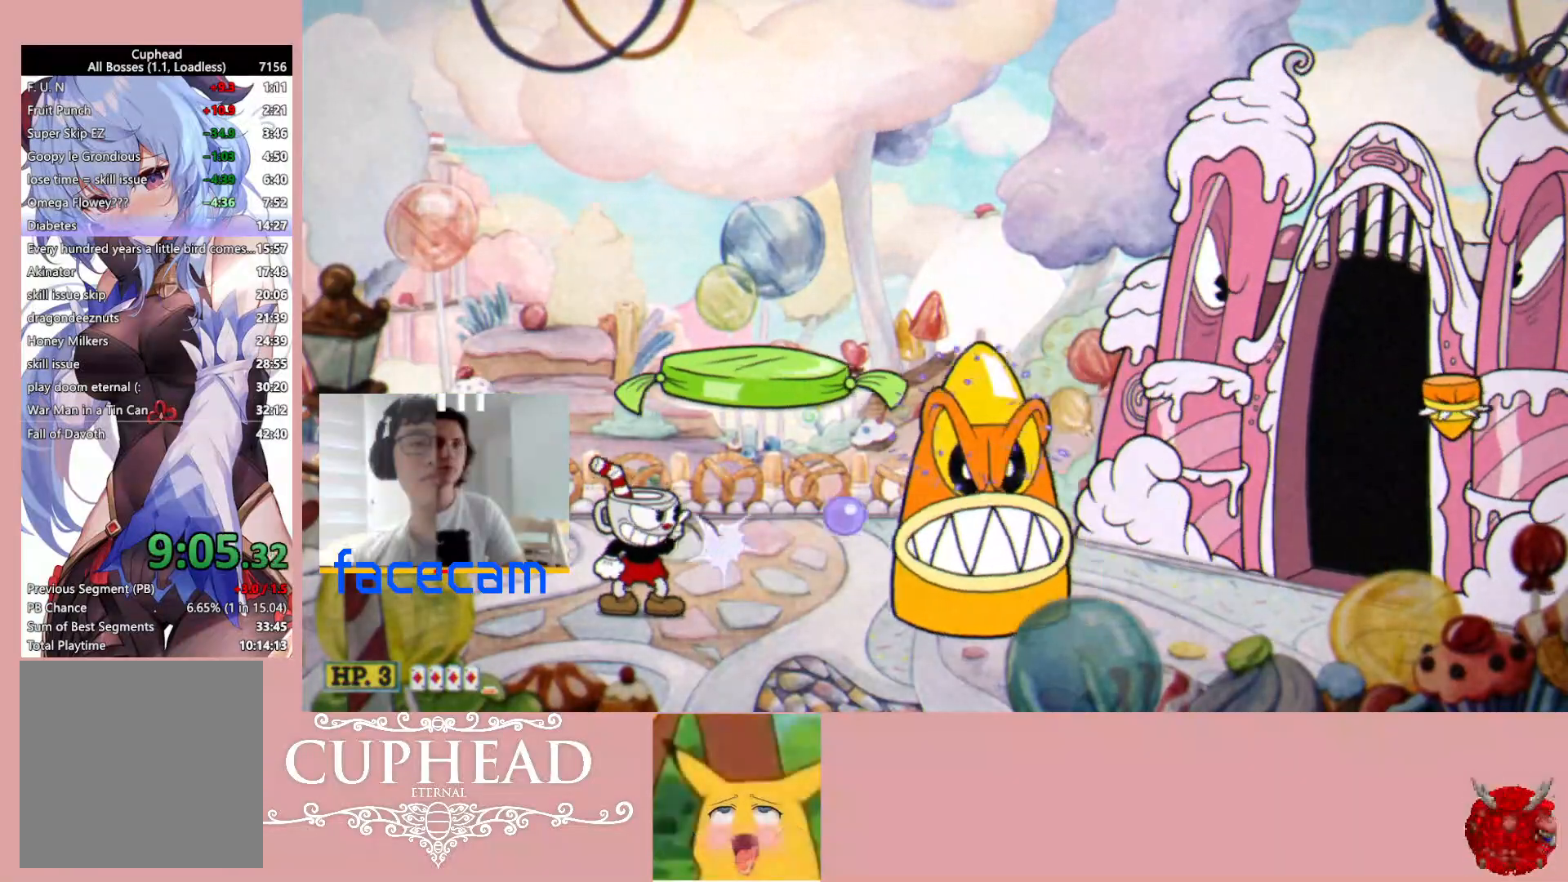
{"buttons": ["A", "R1"], "left_stick": "center", "right_stick": "center", "events": [[33, "R2", "up"], [50, "L1", "down"], [167, "L1", "up"], [317, "A", "down"]]}
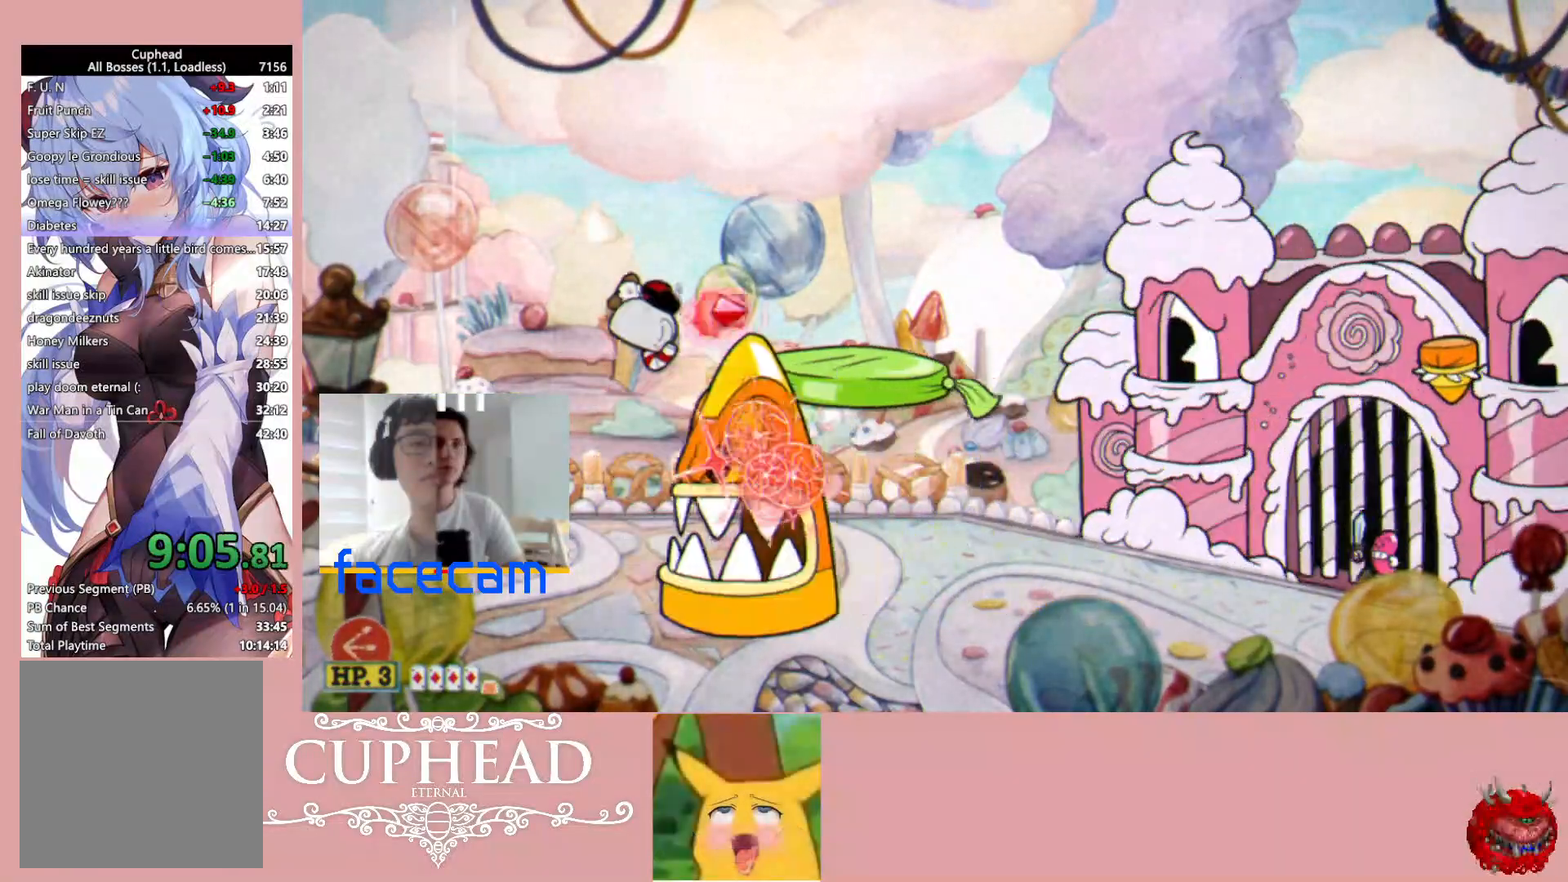
{"buttons": ["R1"], "left_stick": "left", "right_stick": "center", "events": [[33, "A", "up"], [100, "B", "down"], [150, "left_stick", "right"], [233, "B", "up"], [383, "left_stick", "center"], [433, "left_stick", "left"]]}
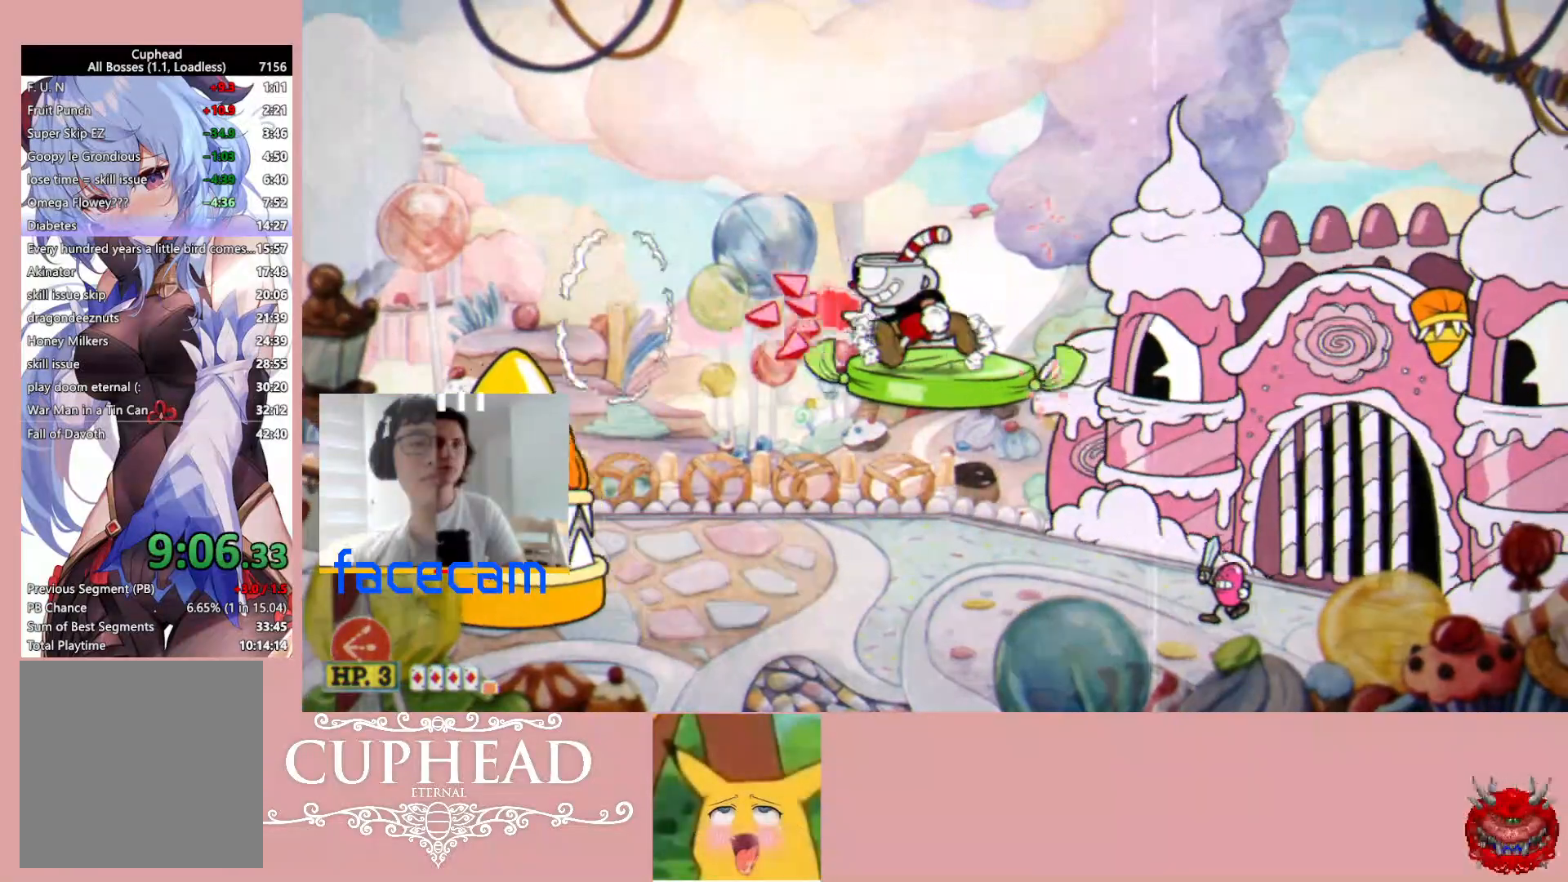
{"buttons": ["R1"], "left_stick": "left", "right_stick": "center", "events": []}
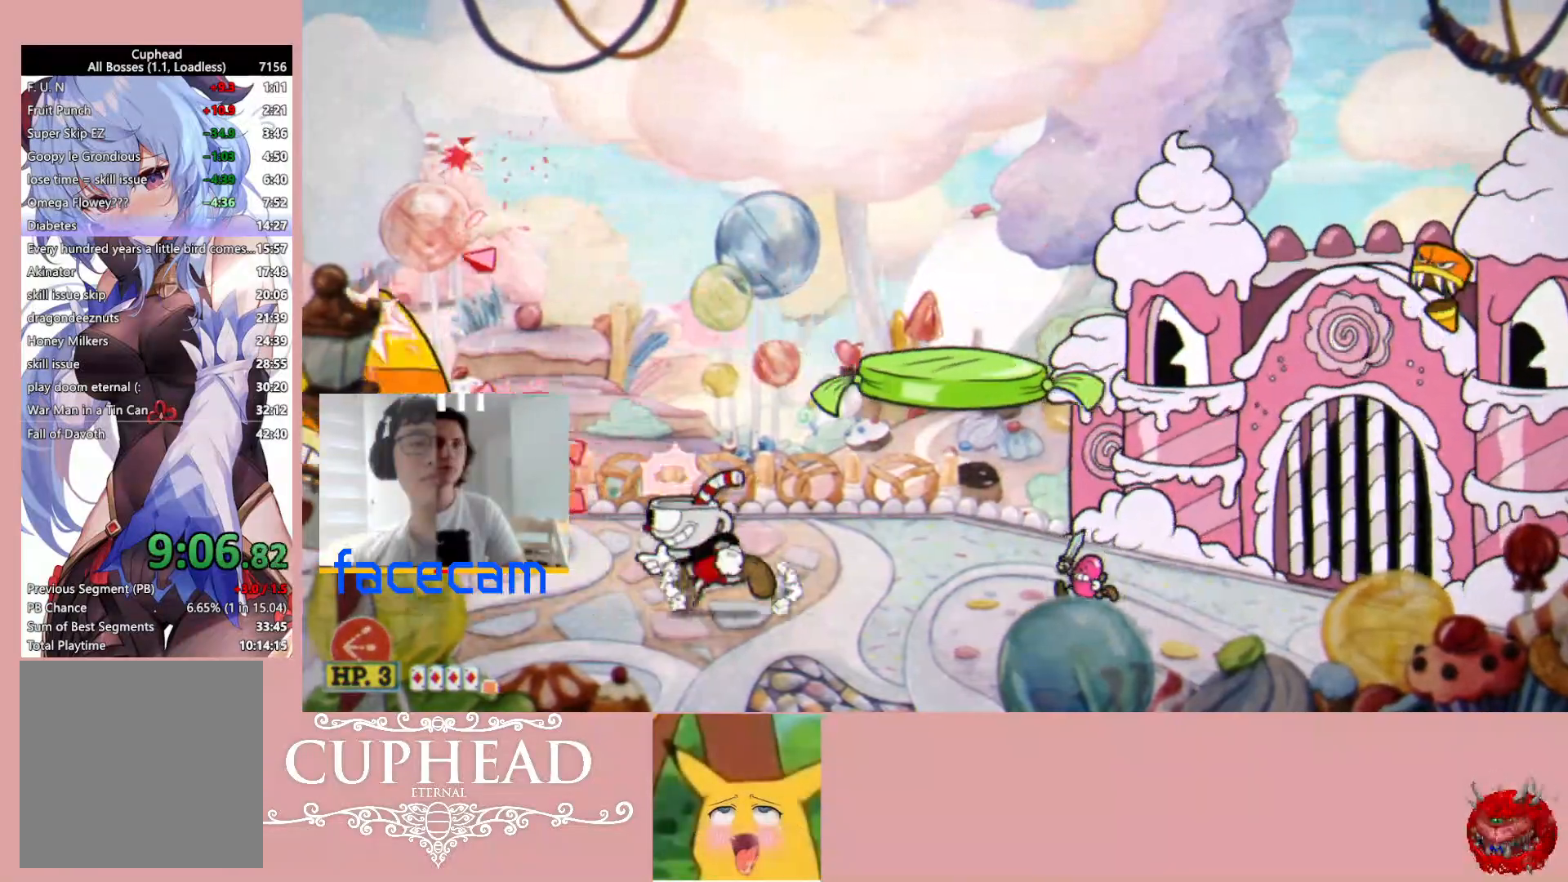
{"buttons": ["R1"], "left_stick": "up", "right_stick": "center", "events": [[200, "left_stick", "up-left"], [350, "A", "down"], [417, "A", "up"], [450, "left_stick", "up"]]}
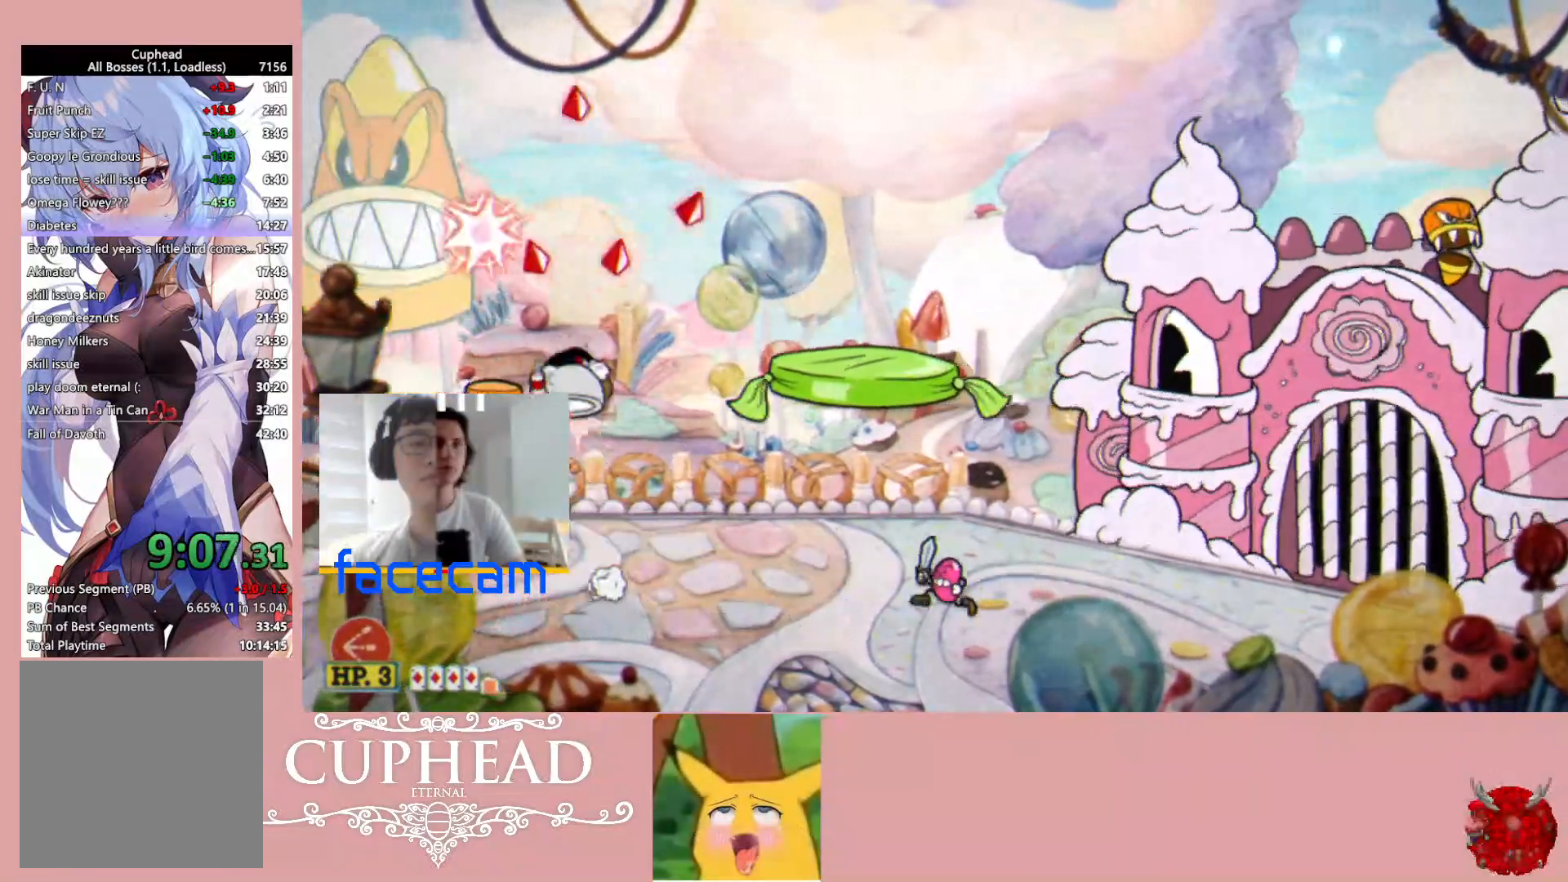
{"buttons": ["R1"], "left_stick": "up", "right_stick": "center", "events": [[417, "A", "down"], [500, "A", "up"]]}
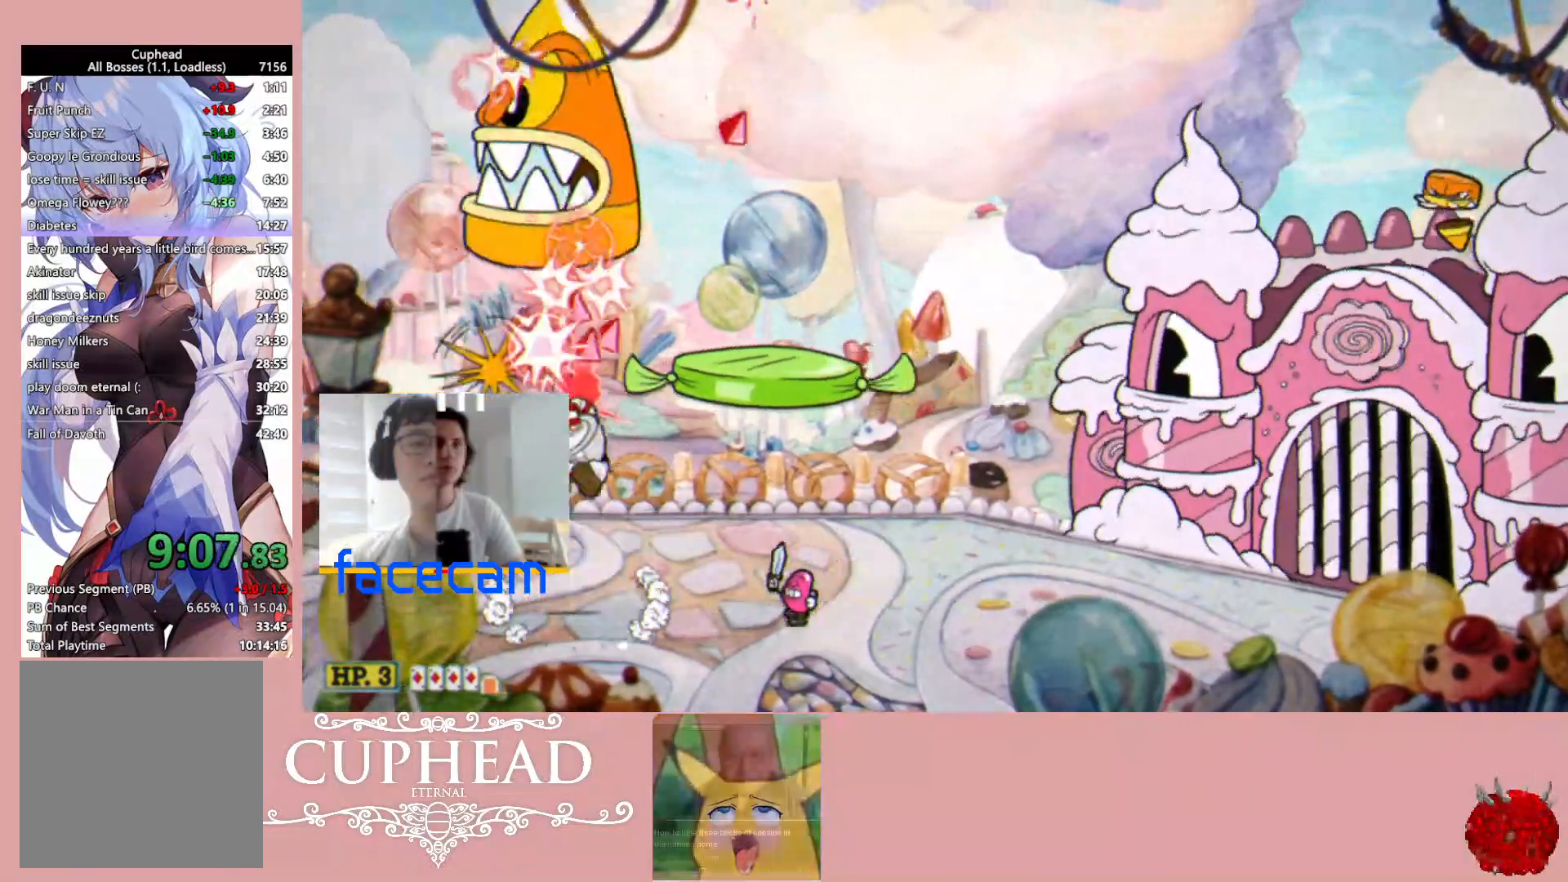
{"buttons": ["R1"], "left_stick": "up", "right_stick": "center", "events": [[67, "left_stick", "up-right"], [450, "left_stick", "up"]]}
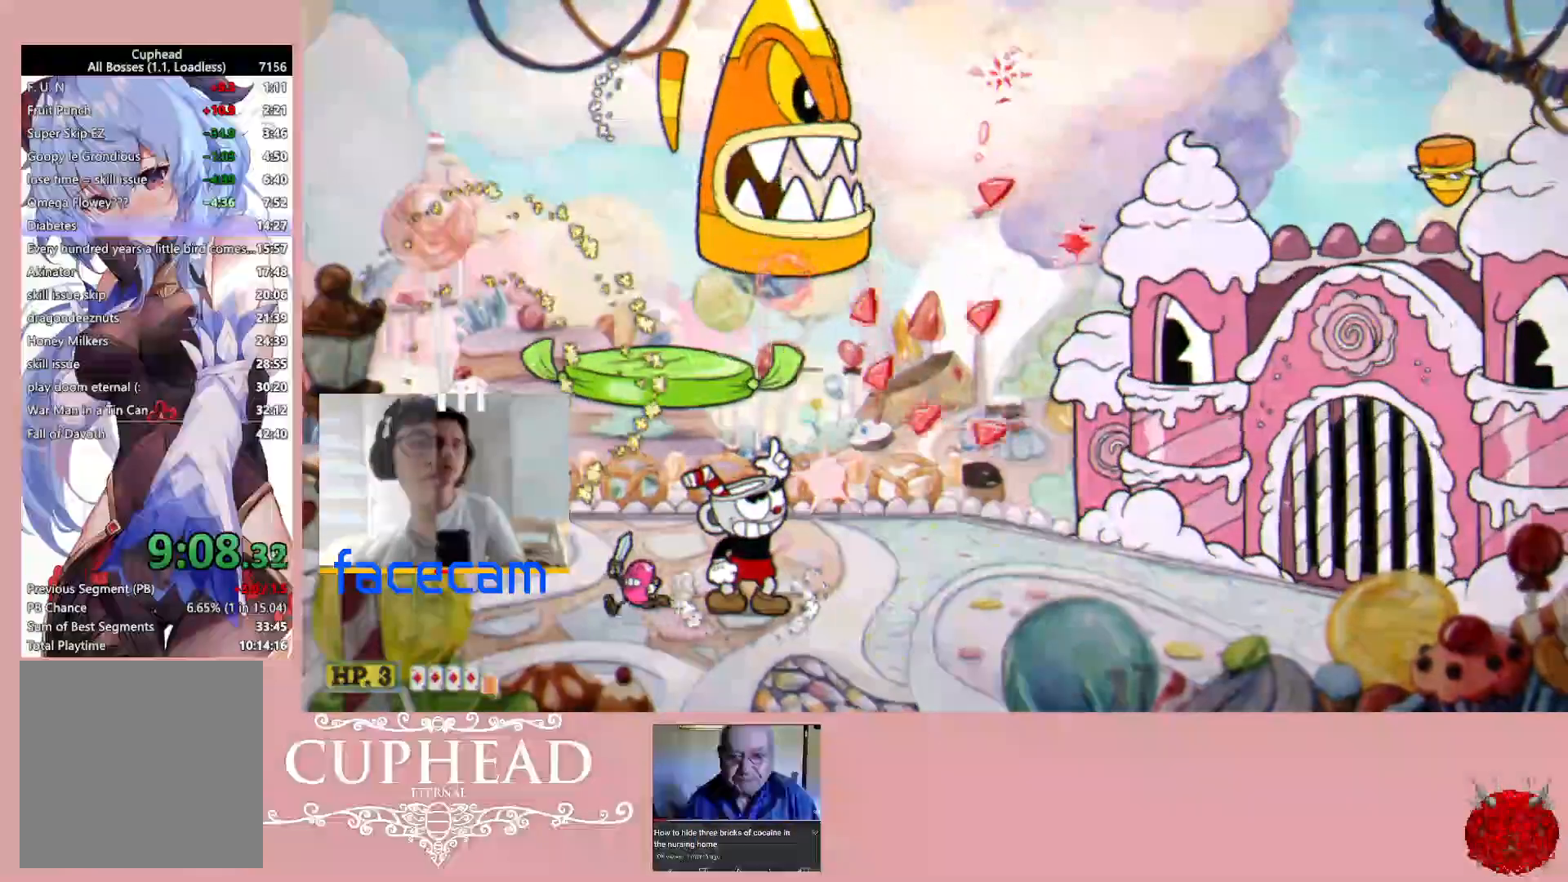
{"buttons": ["R1", "R2"], "left_stick": "up", "right_stick": "center", "events": [[317, "R2", "down"]]}
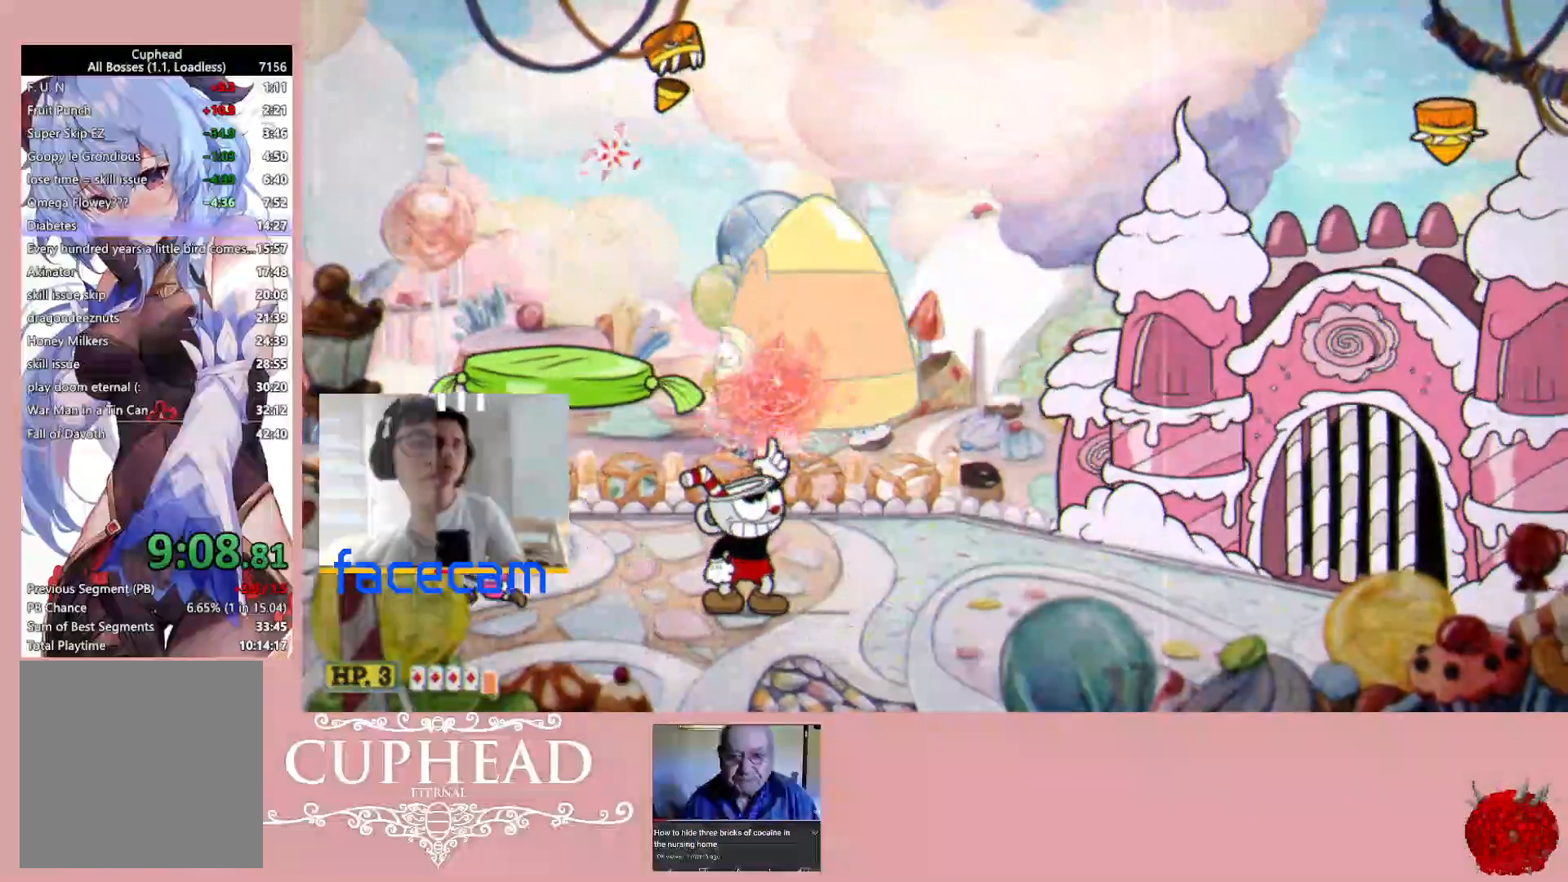
{"buttons": ["R1"], "left_stick": "right", "right_stick": "center", "events": [[17, "left_stick", "up-left"], [50, "R2", "up"], [283, "R2", "down"], [283, "left_stick", "right"], [467, "R2", "up"]]}
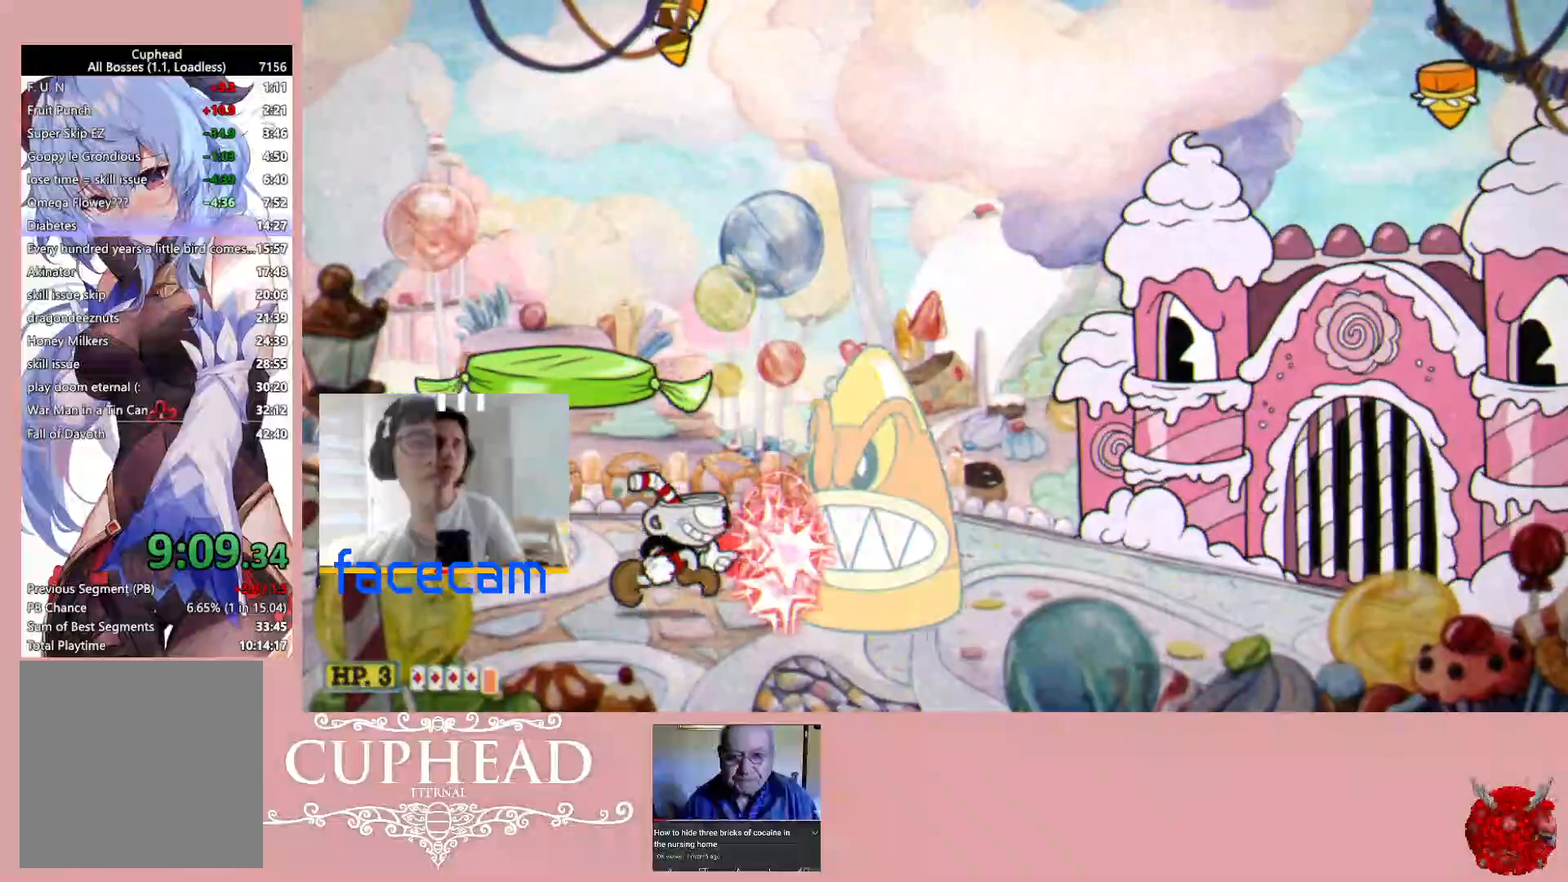
{"buttons": ["R1"], "left_stick": "right", "right_stick": "center", "events": [[267, "X", "down"], [317, "L1", "down"], [367, "X", "up"], [450, "L1", "up"]]}
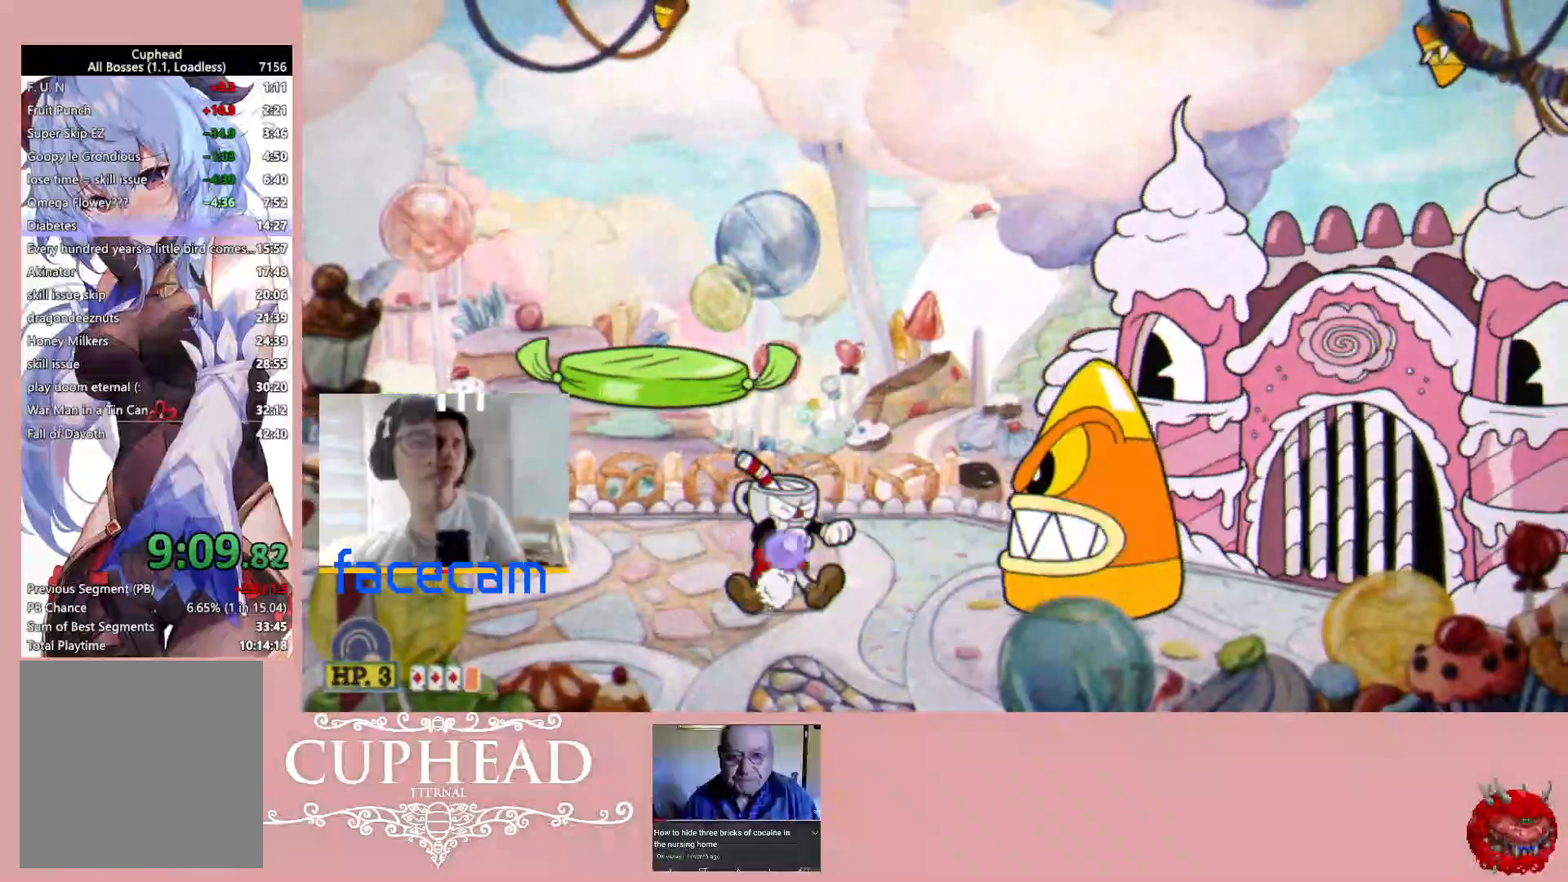
{"buttons": ["R1"], "left_stick": "up-right", "right_stick": "center", "events": [[100, "L1", "down"], [200, "L1", "up"], [467, "left_stick", "up-right"]]}
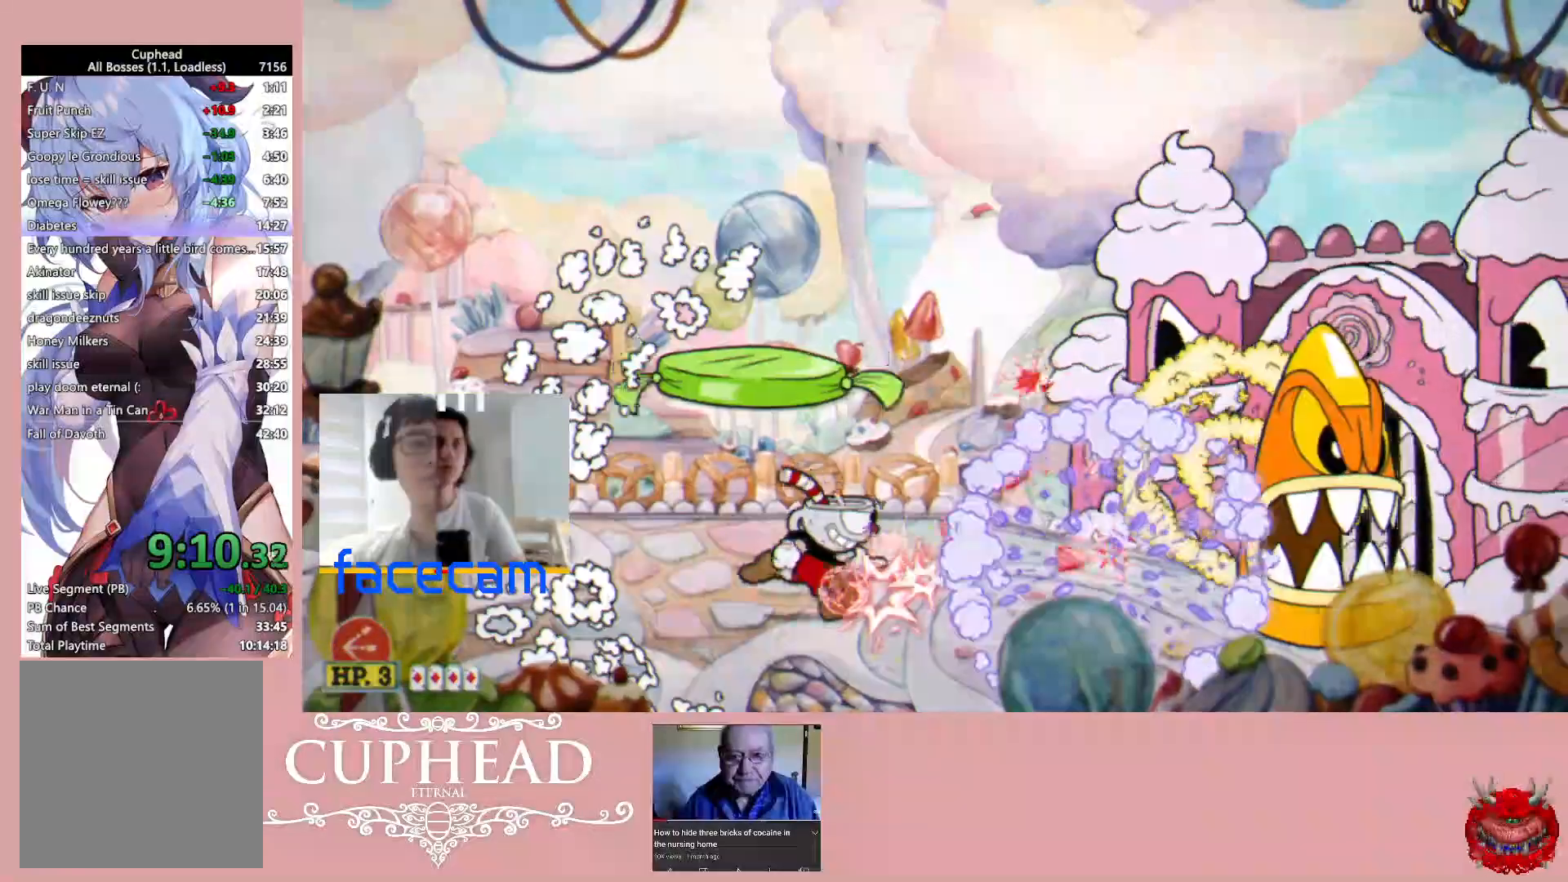
{"buttons": ["A", "R1"], "left_stick": "center", "right_stick": "center", "events": [[367, "A", "down"], [467, "left_stick", "center"]]}
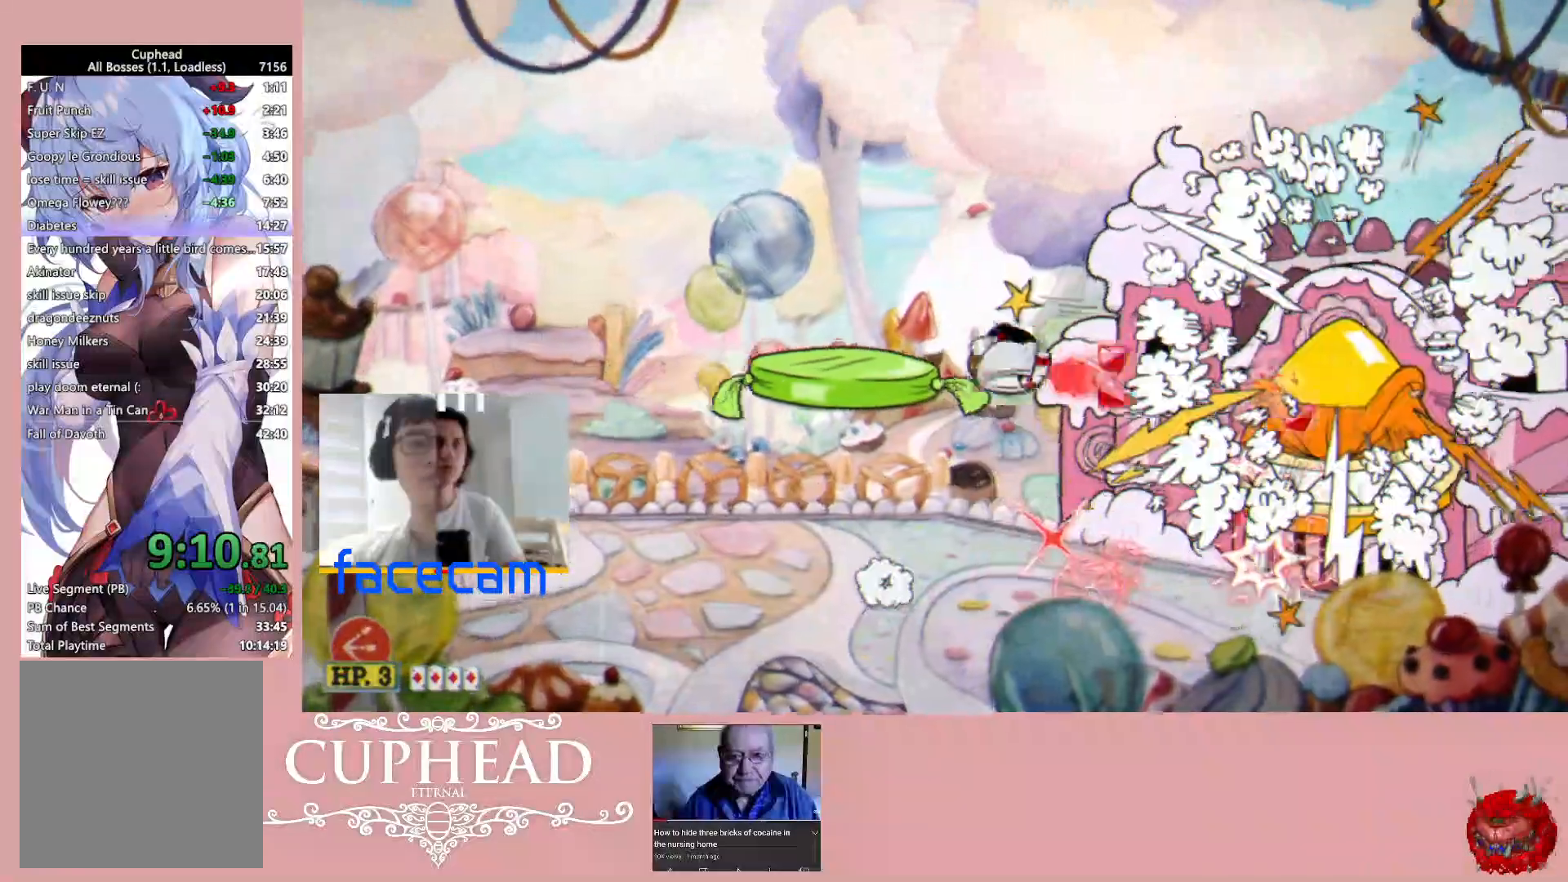
{"buttons": ["R1"], "left_stick": "center", "right_stick": "center", "events": [[183, "A", "up"]]}
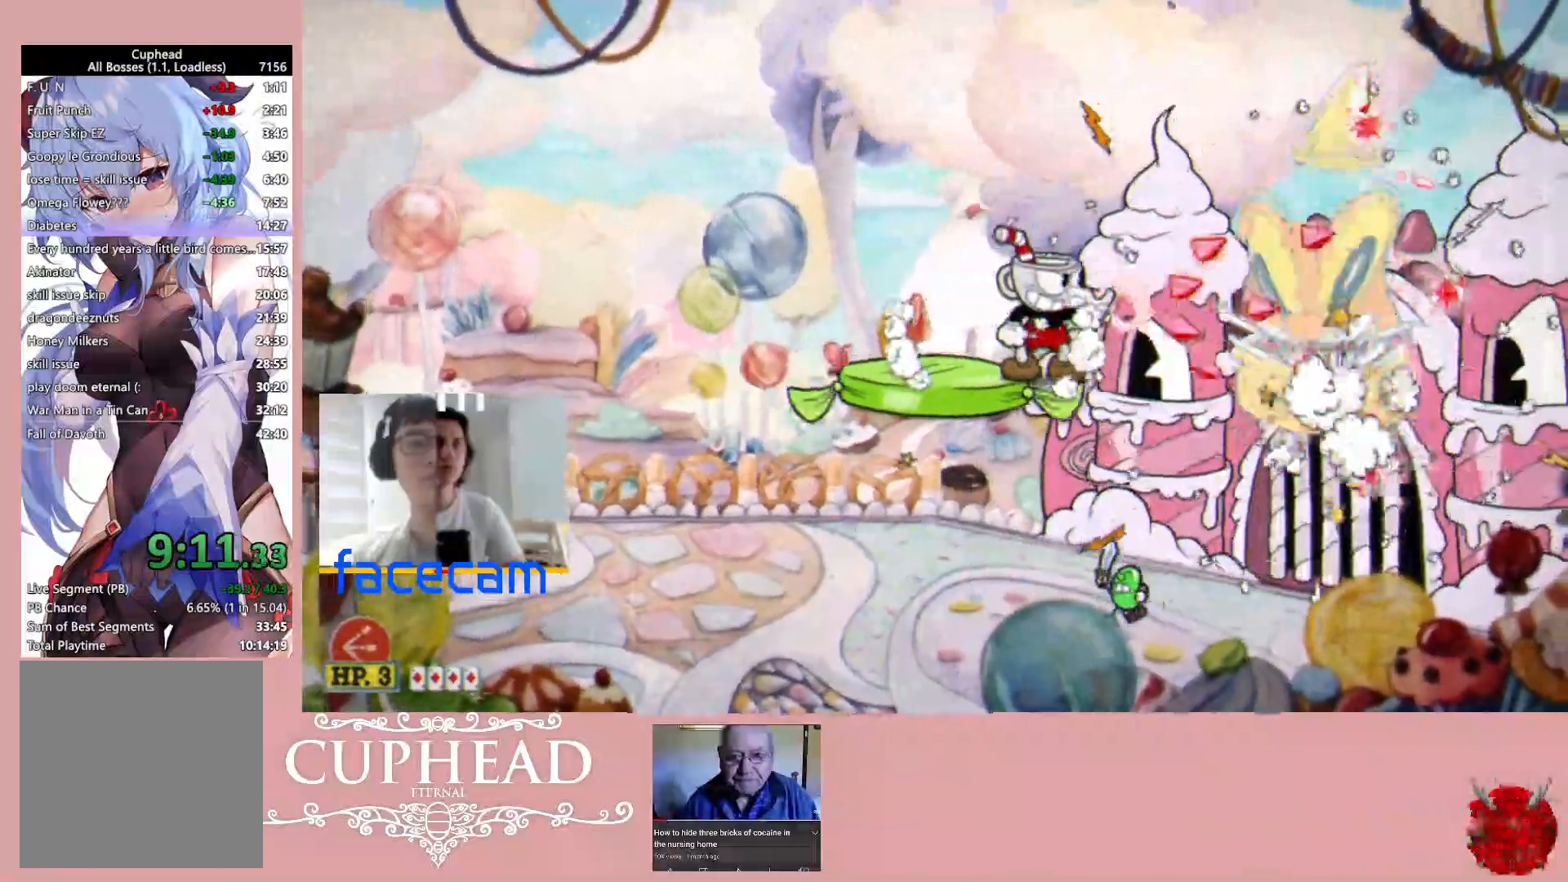
{"buttons": [], "left_stick": "right", "right_stick": "center", "events": [[250, "L1", "down"], [267, "left_stick", "right"], [317, "R1", "up"], [383, "L1", "up"]]}
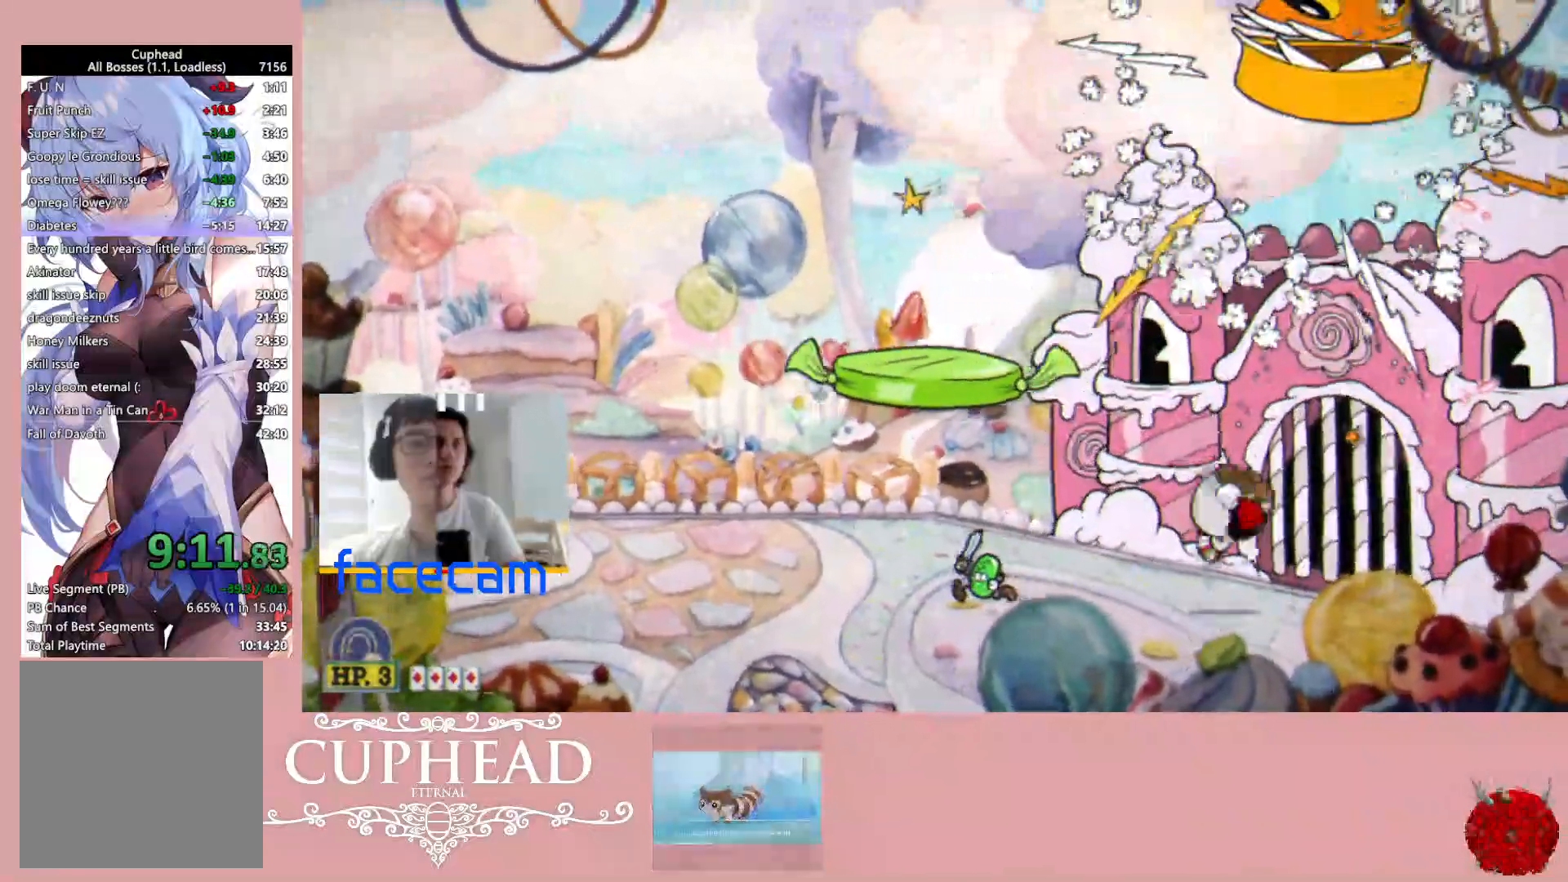
{"buttons": ["R1"], "left_stick": "up", "right_stick": "center", "events": [[183, "A", "down"], [217, "left_stick", "up"], [317, "R1", "down"], [333, "A", "up"]]}
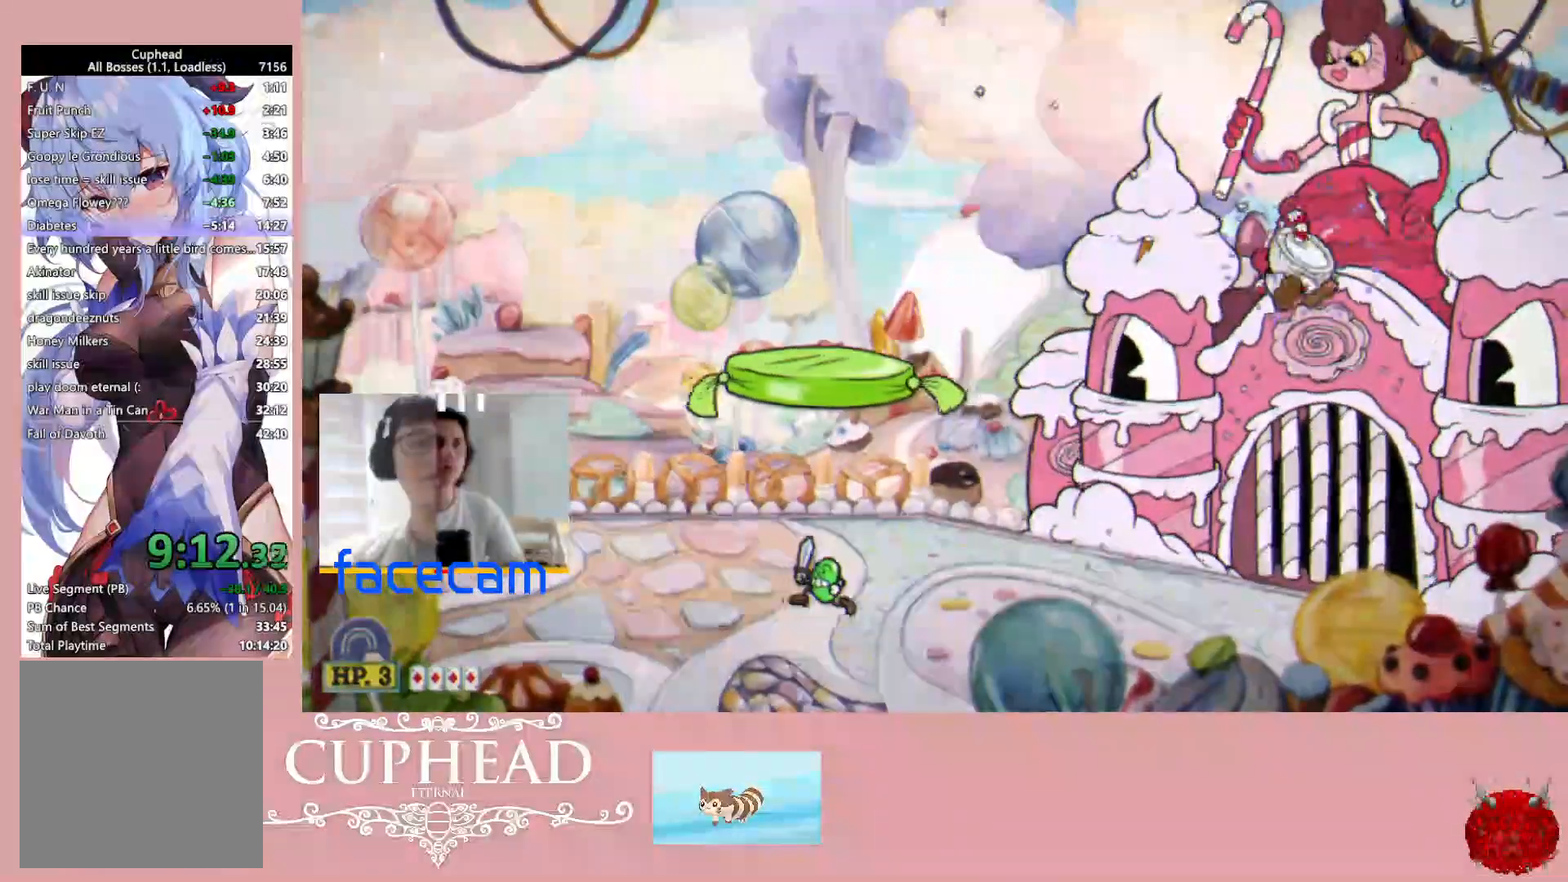
{"buttons": ["A", "R1"], "left_stick": "up", "right_stick": "center", "events": [[350, "A", "down"], [350, "L1", "down"], [450, "L1", "up"]]}
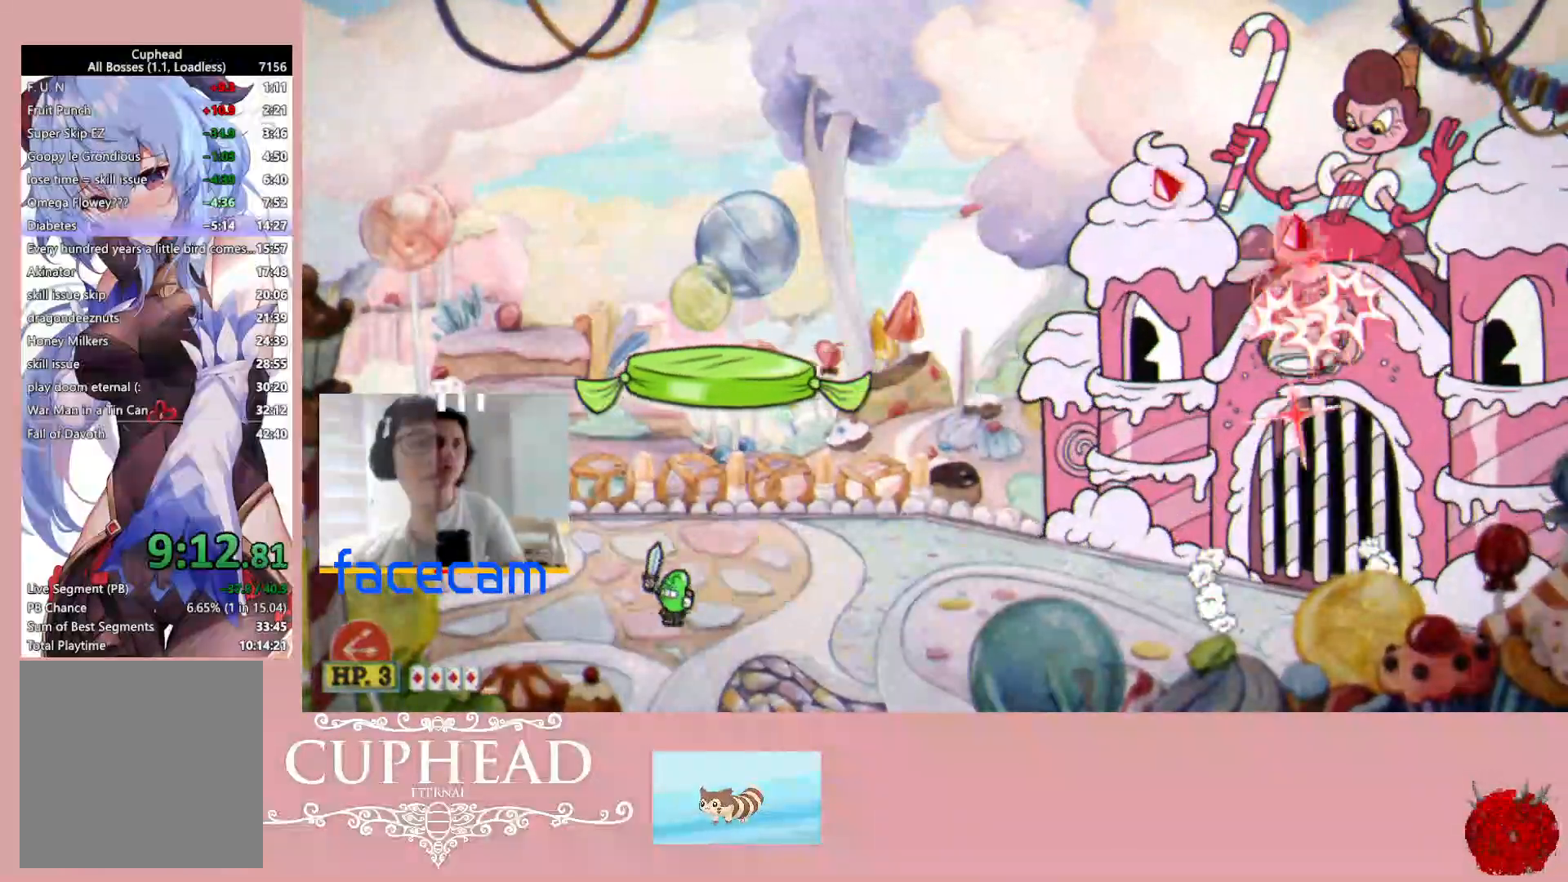
{"buttons": ["R1"], "left_stick": "up", "right_stick": "center", "events": [[17, "A", "up"]]}
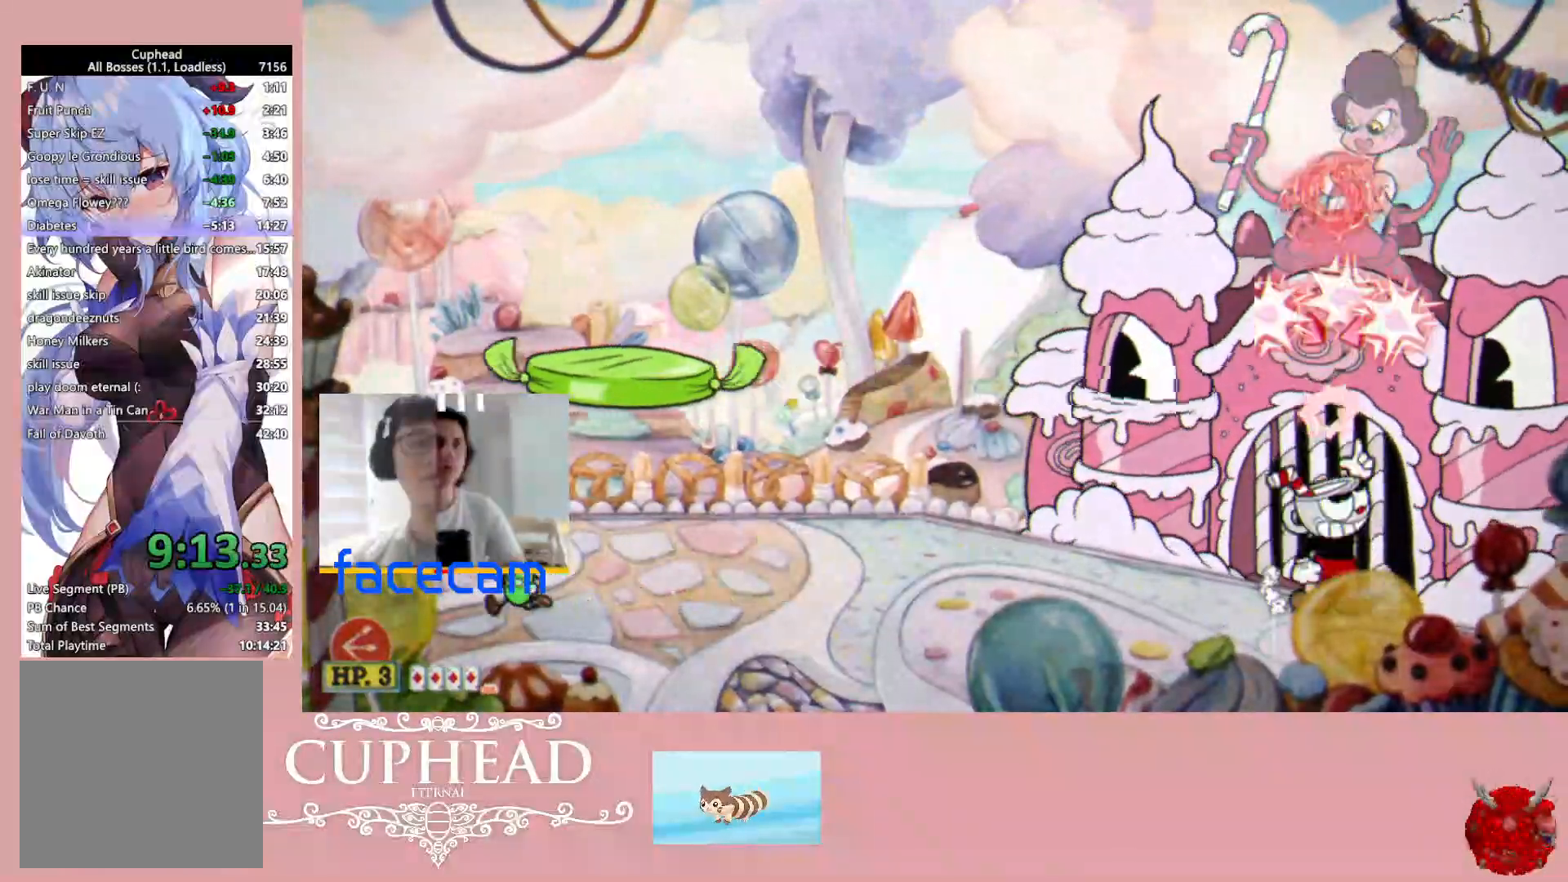
{"buttons": ["R1"], "left_stick": "up", "right_stick": "center", "events": [[50, "A", "down"], [283, "A", "up"], [383, "L1", "down"], [383, "X", "down"], [467, "L1", "up"], [467, "X", "up"]]}
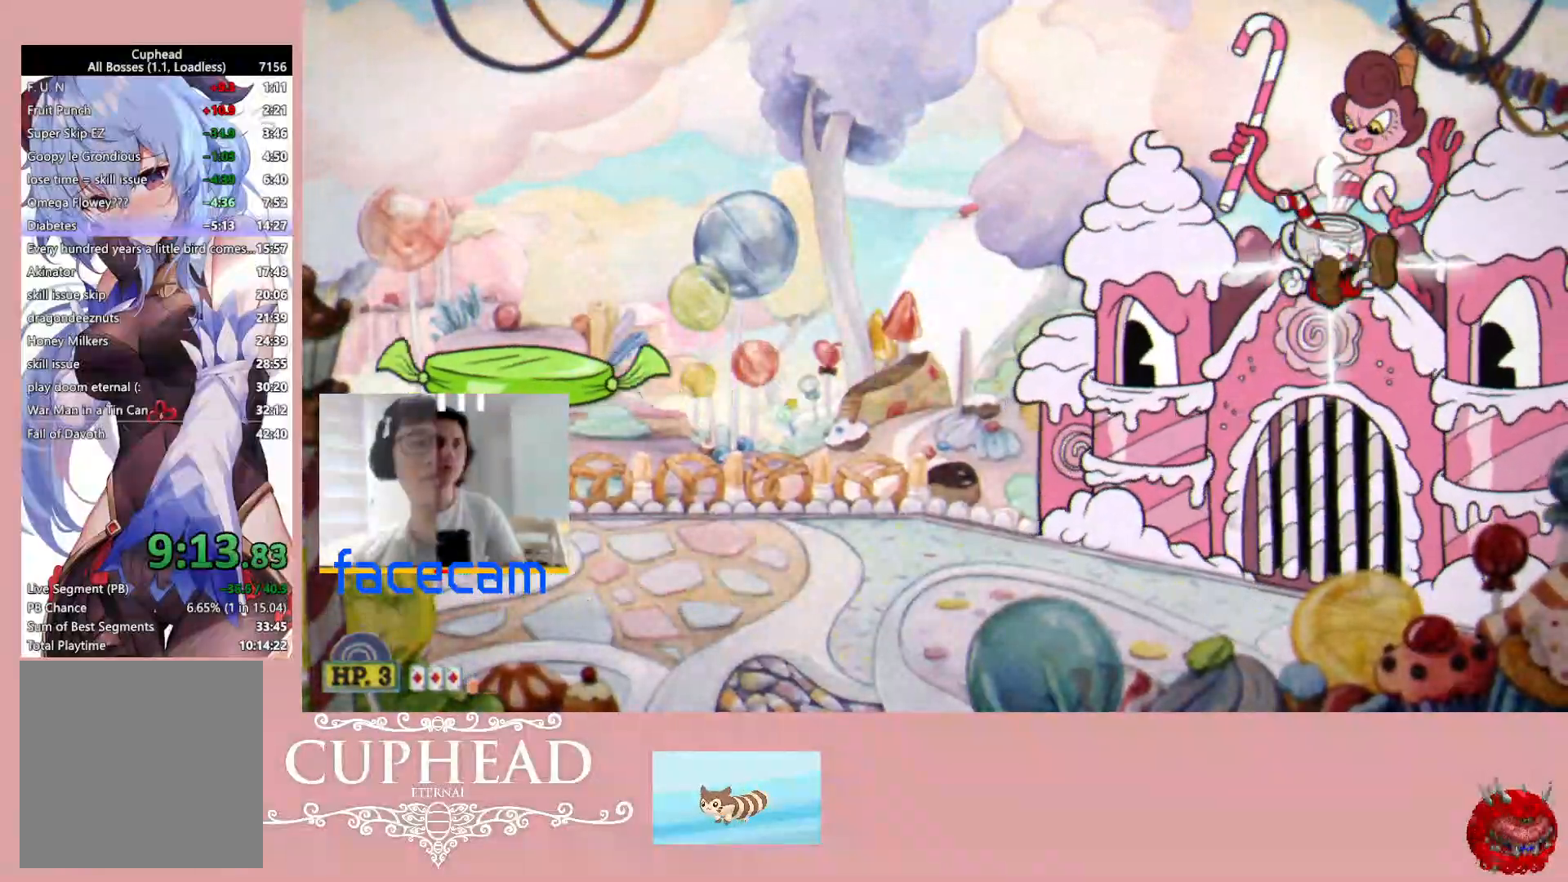
{"buttons": ["L1", "R1"], "left_stick": "up", "right_stick": "center", "events": [[67, "L1", "down"], [150, "L1", "up"], [250, "L1", "down"], [350, "L1", "up"], [433, "L1", "down"]]}
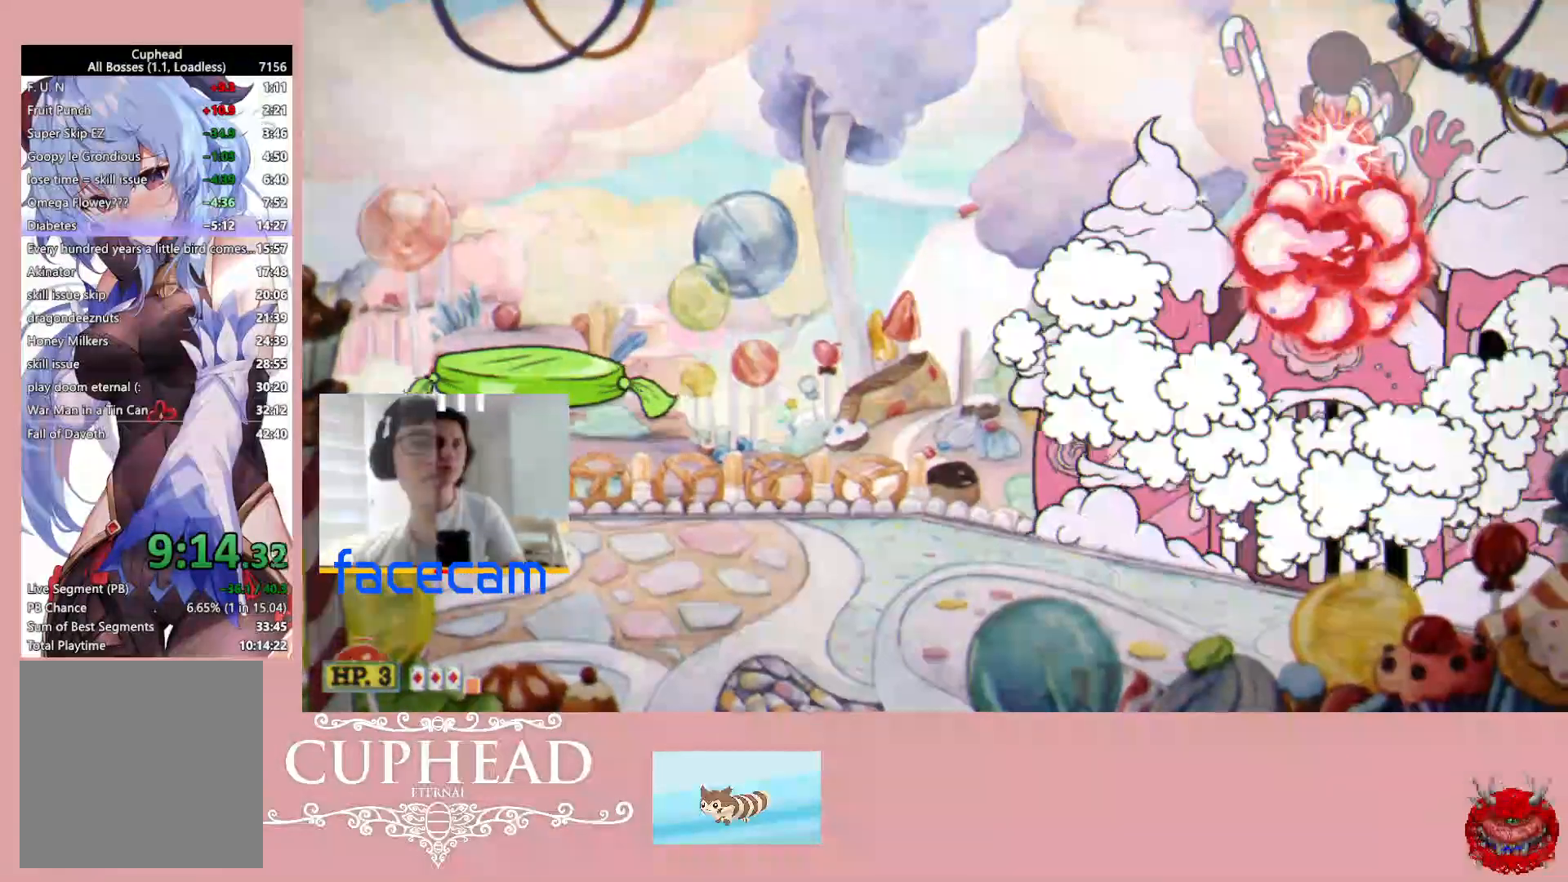
{"buttons": ["R1"], "left_stick": "up", "right_stick": "center", "events": [[33, "L1", "up"], [300, "A", "down"], [500, "A", "up"]]}
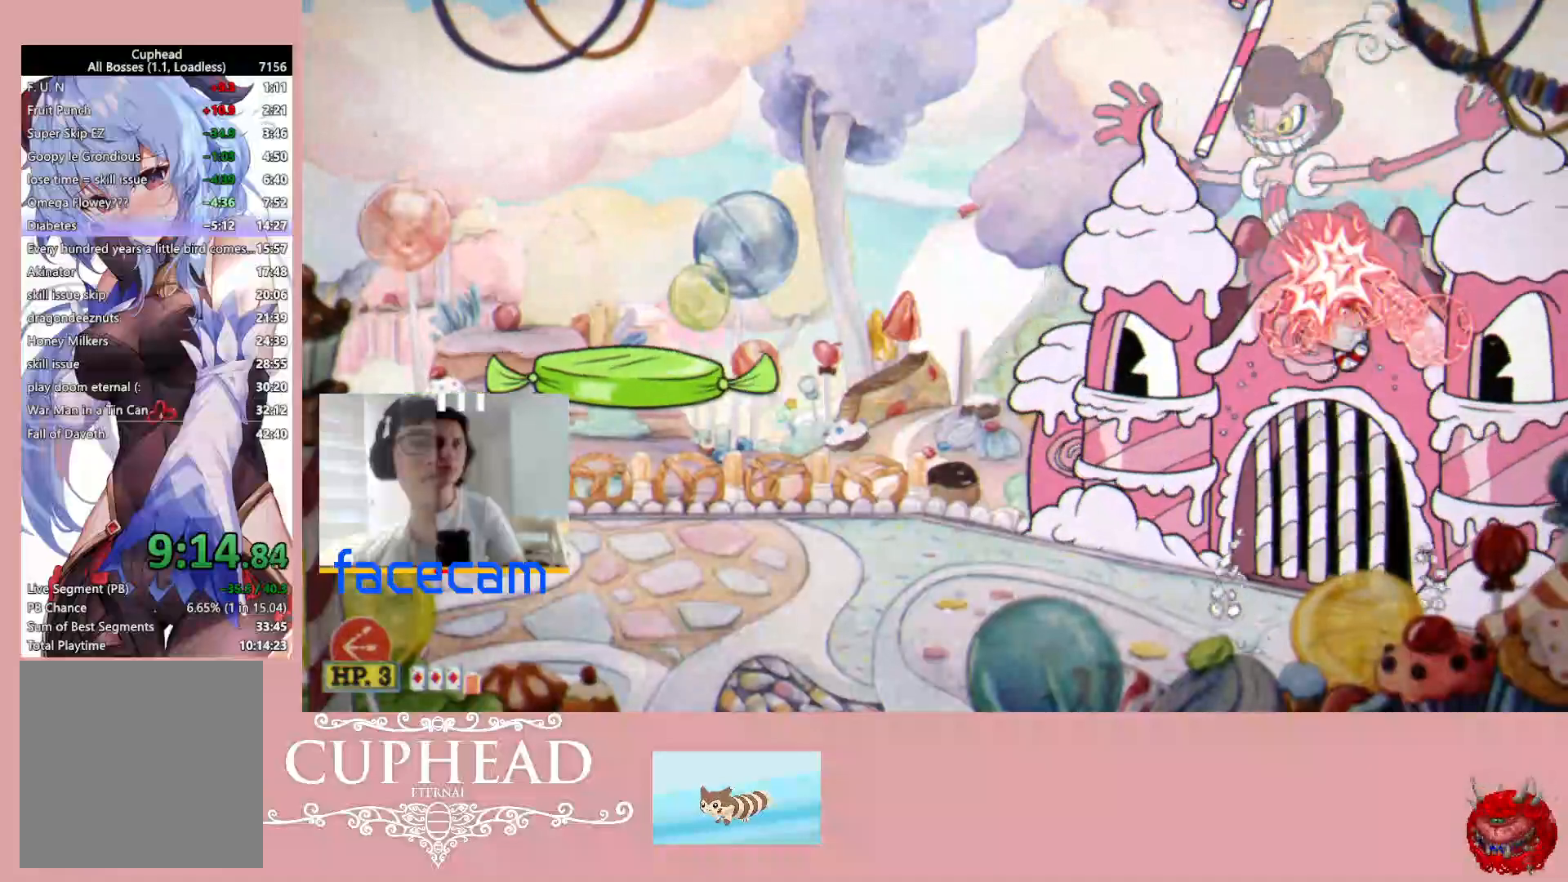
{"buttons": ["R1"], "left_stick": "up", "right_stick": "center", "events": [[83, "X", "down"], [183, "X", "up"]]}
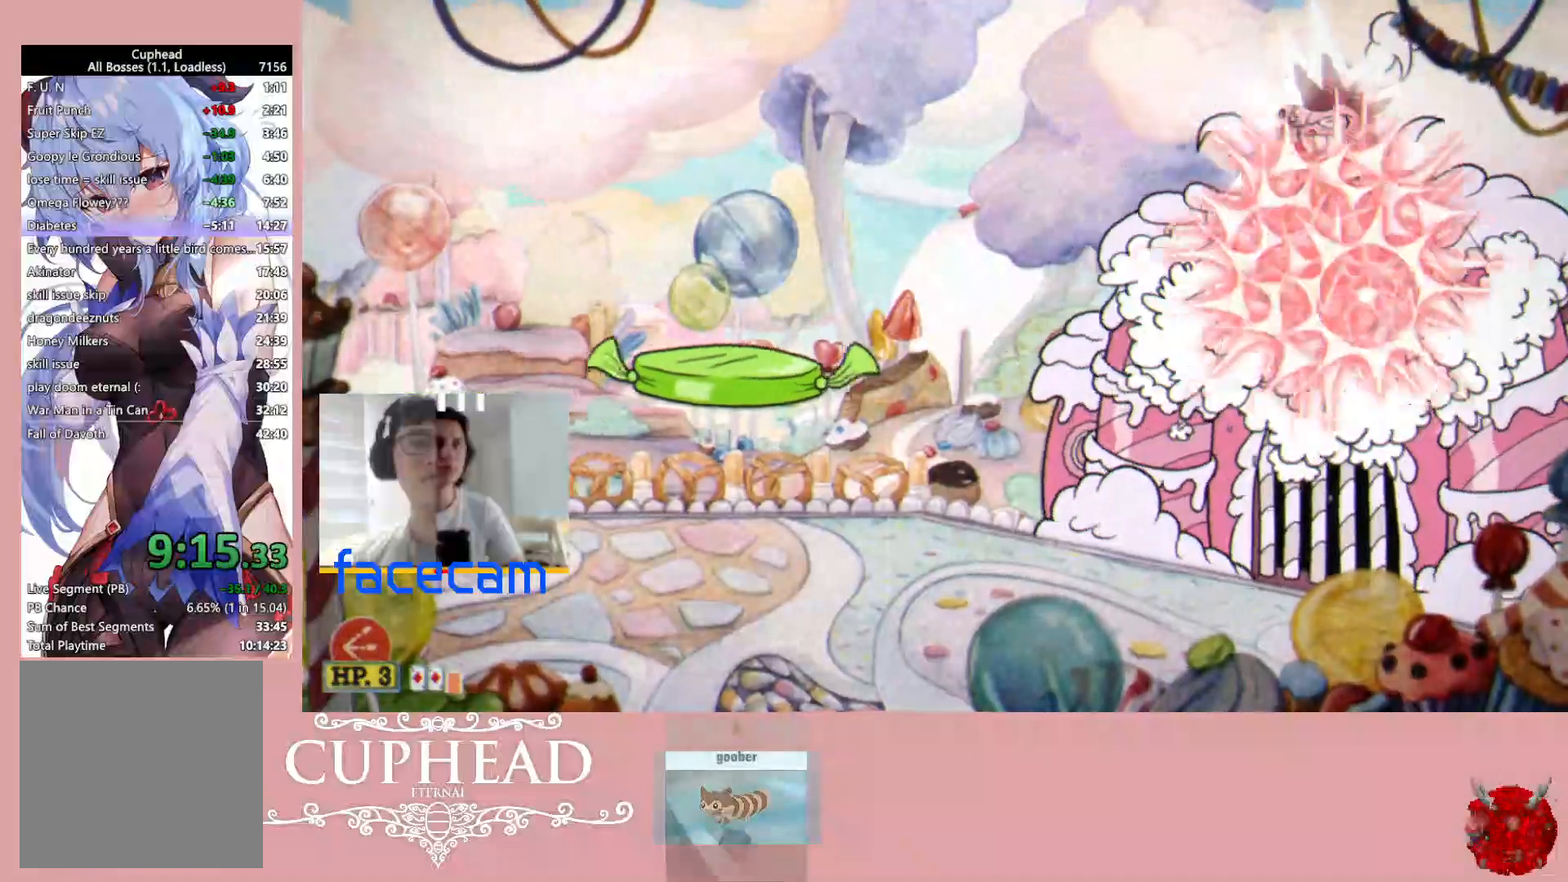
{"buttons": ["A", "R1"], "left_stick": "up", "right_stick": "center", "events": [[467, "A", "down"]]}
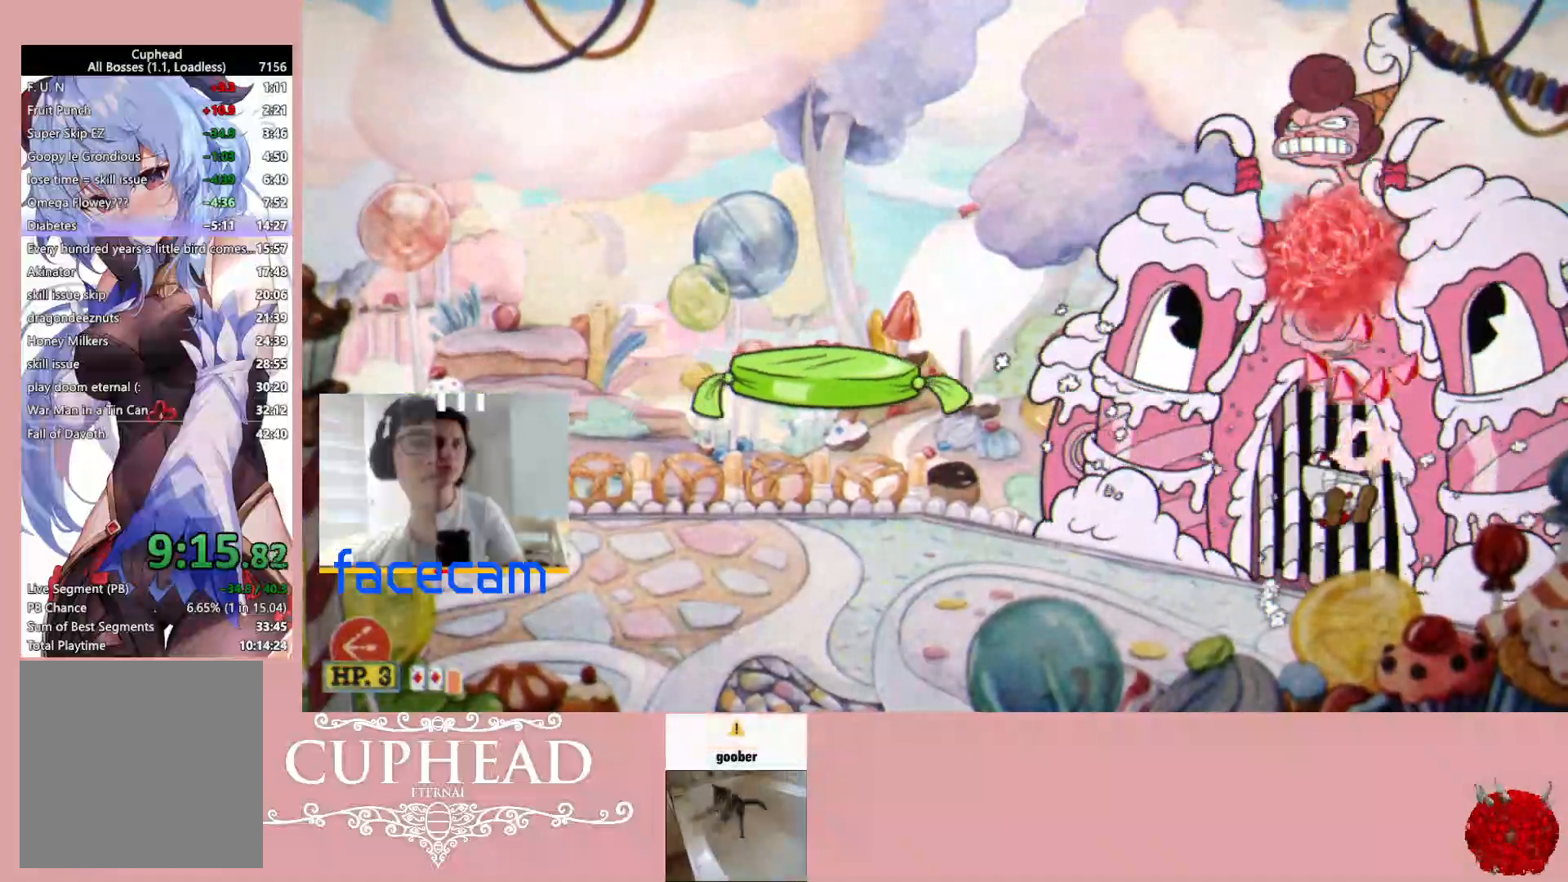
{"buttons": ["R1"], "left_stick": "up", "right_stick": "center", "events": [[183, "A", "up"], [267, "X", "down"], [383, "X", "up"]]}
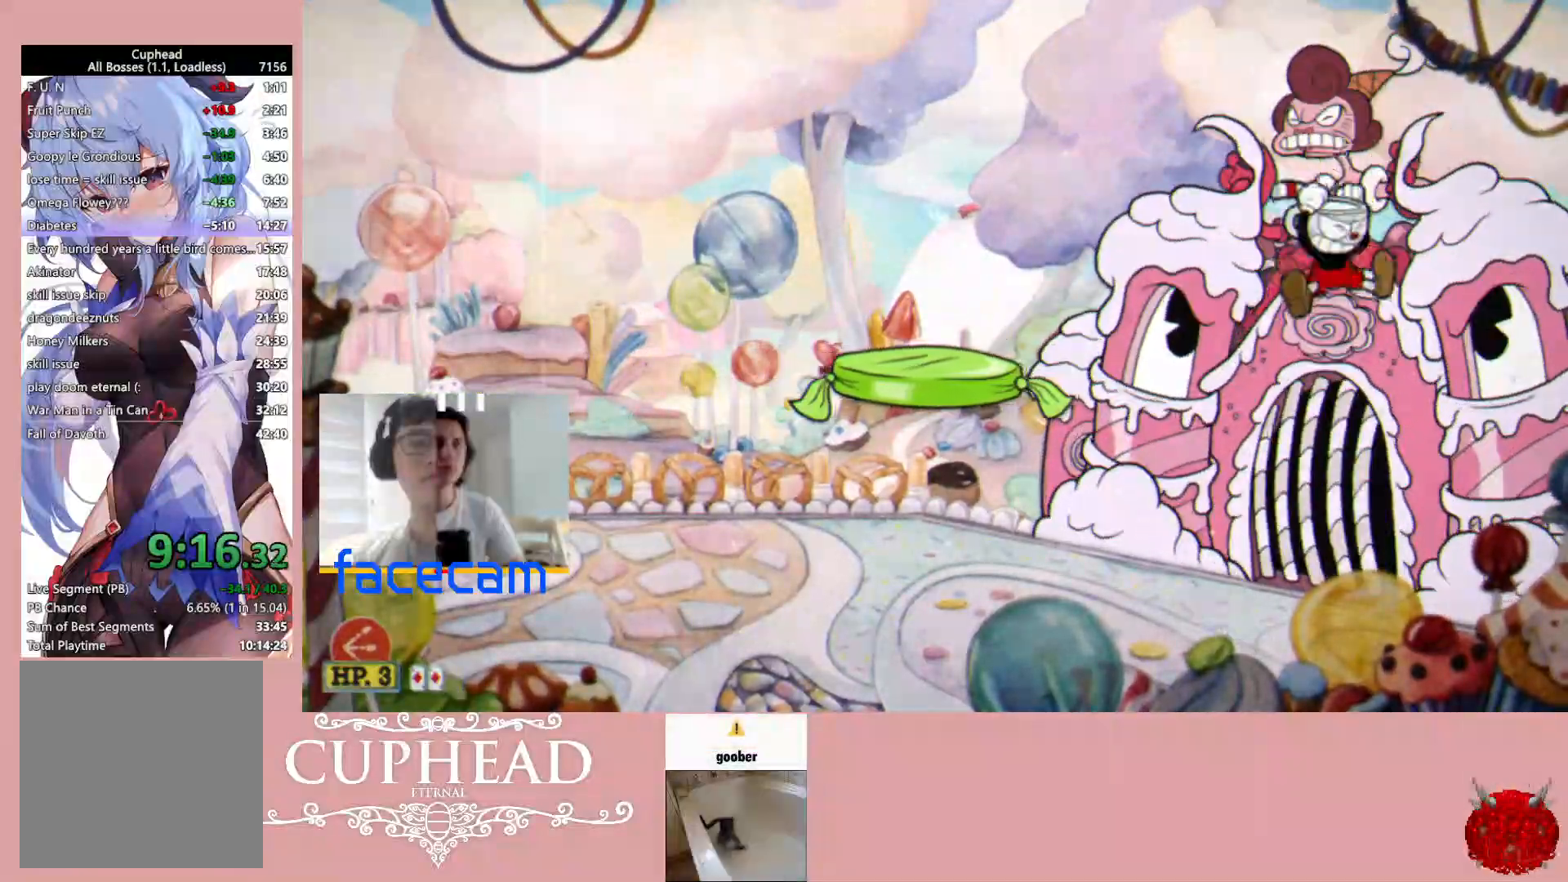
{"buttons": ["R1"], "left_stick": "up", "right_stick": "center", "events": []}
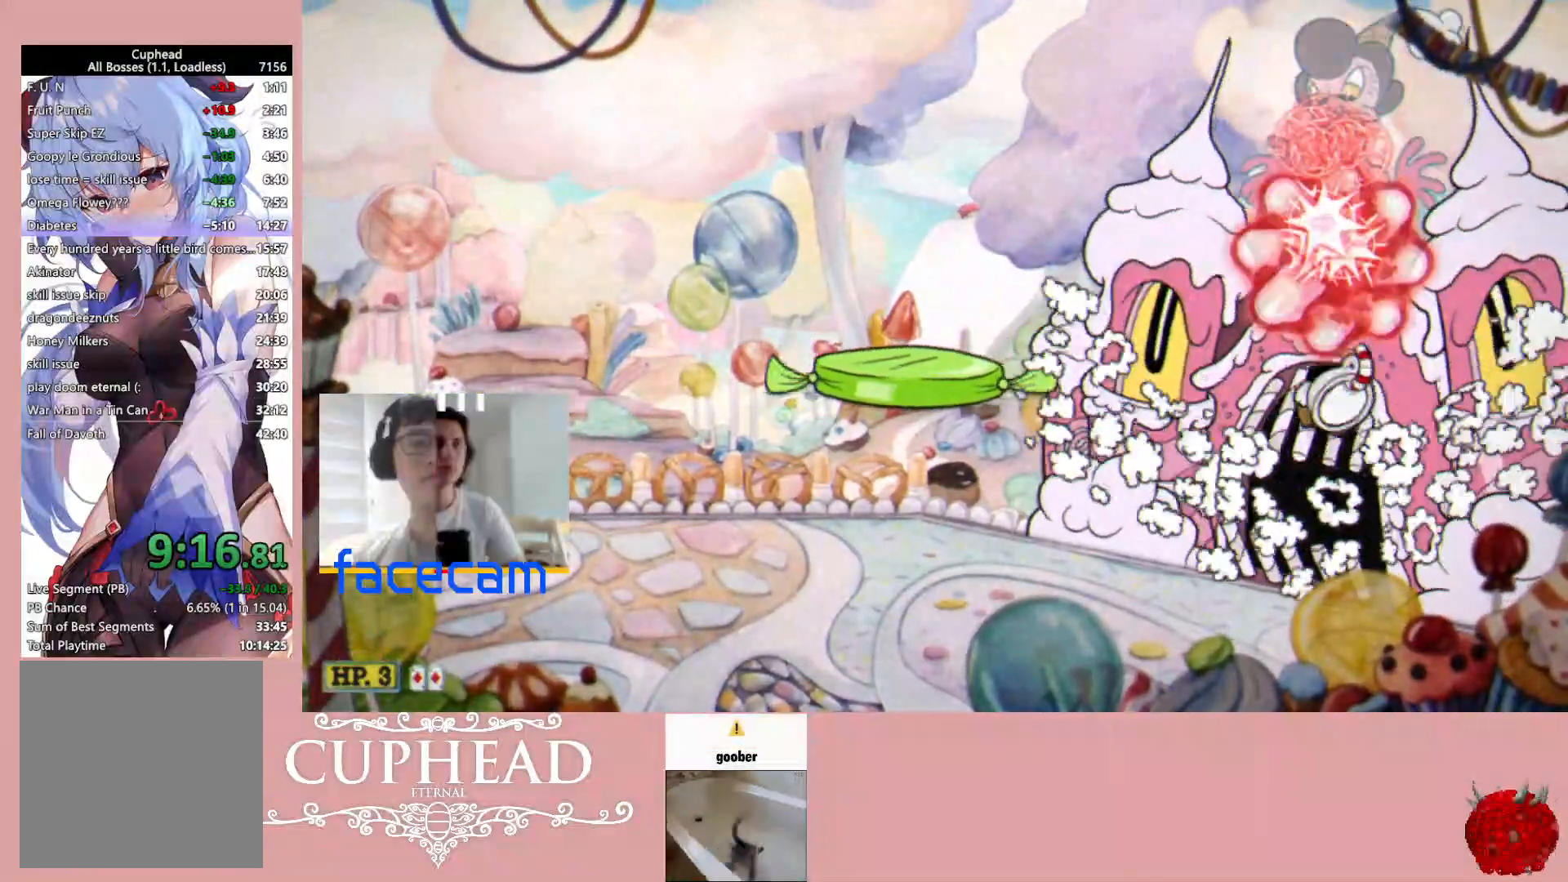
{"buttons": ["X", "R1"], "left_stick": "up", "right_stick": "center", "events": [[100, "A", "down"], [333, "A", "up"], [450, "X", "down"]]}